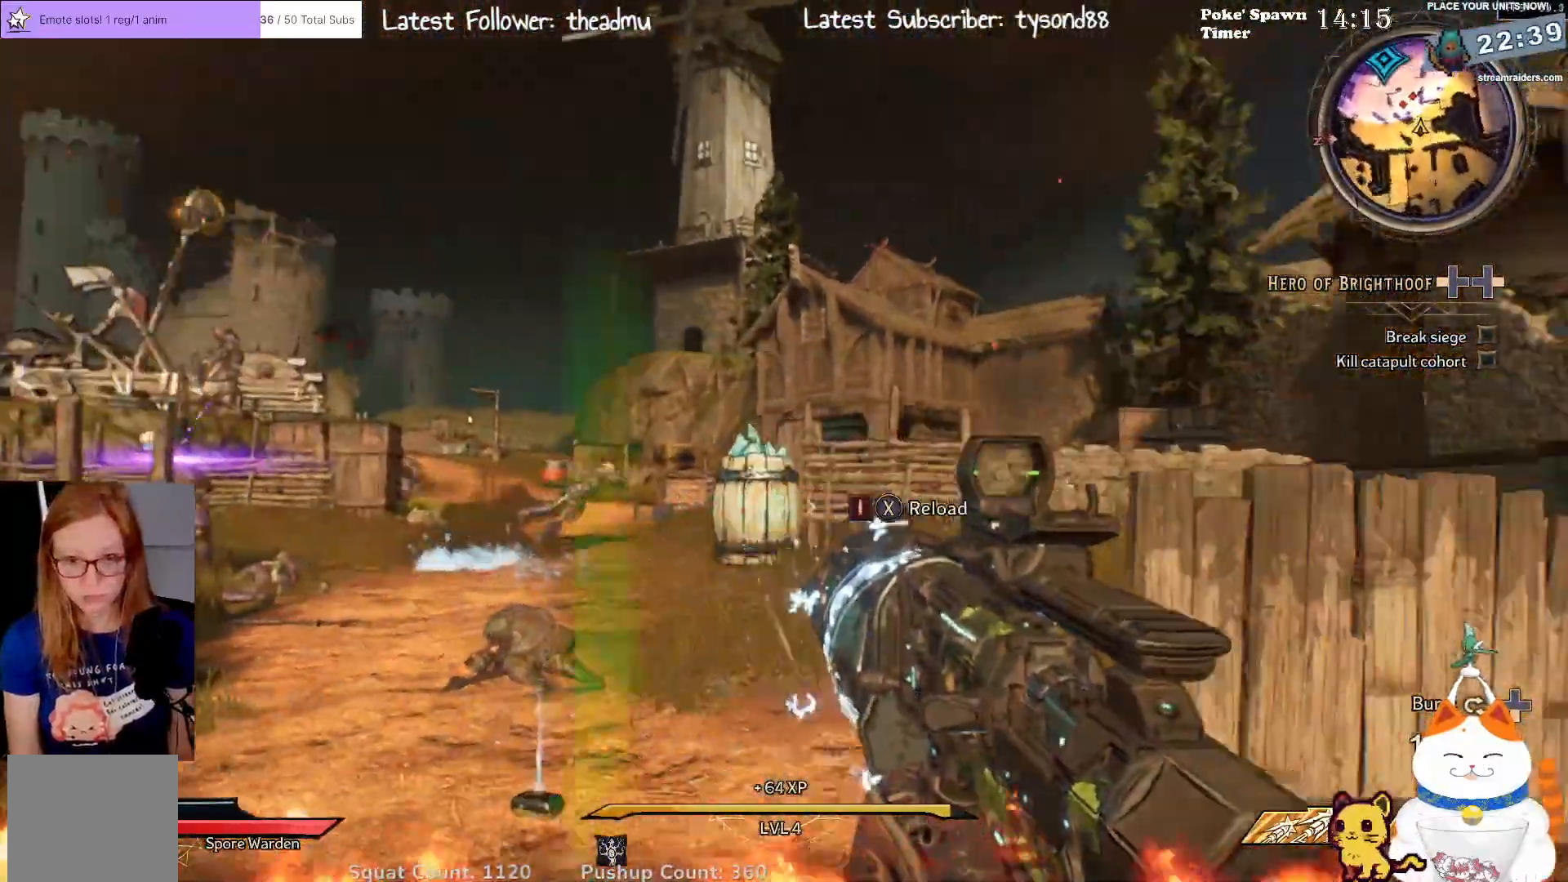
Gameplay with a controller (Xbox layout); each line is a JSON object with the inputs held at the frame after it. "events" lists button and stick changes between this image and that frame as [ms after this image, input, new state], when the widget could be followed in between.
{"buttons": ["R2"], "left_stick": "down", "right_stick": "center", "events": [[50, "right_stick", "center"], [117, "R2", "down"], [250, "left_stick", "down-left"], [267, "R2", "up"], [400, "left_stick", "down"], [433, "R2", "down"]]}
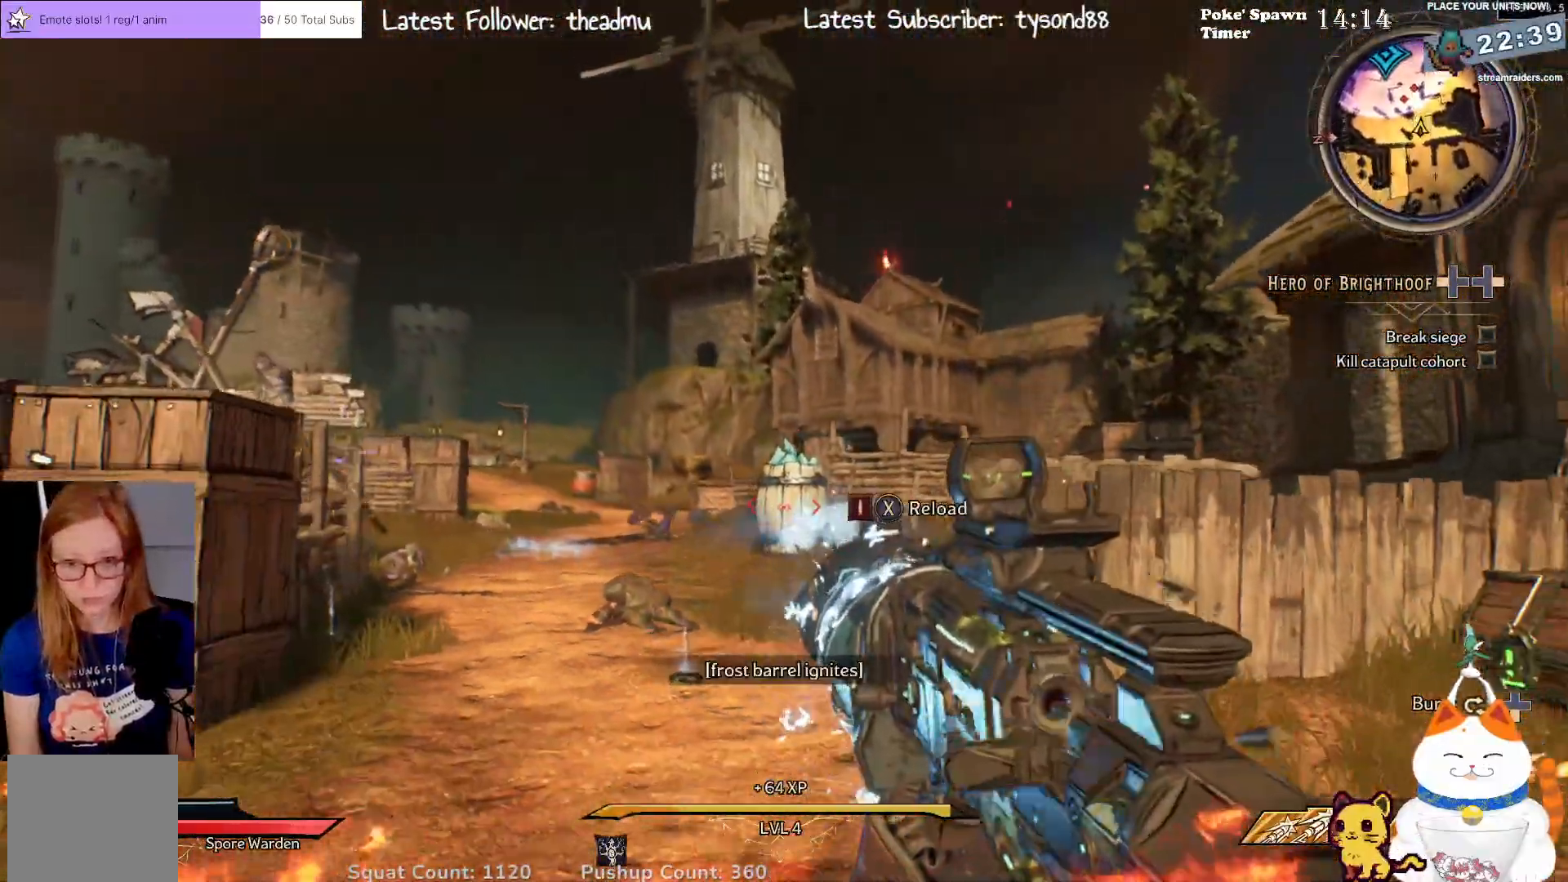
{"buttons": [], "left_stick": "down", "right_stick": "center", "events": [[100, "R2", "up"], [267, "R2", "down"], [433, "R2", "up"]]}
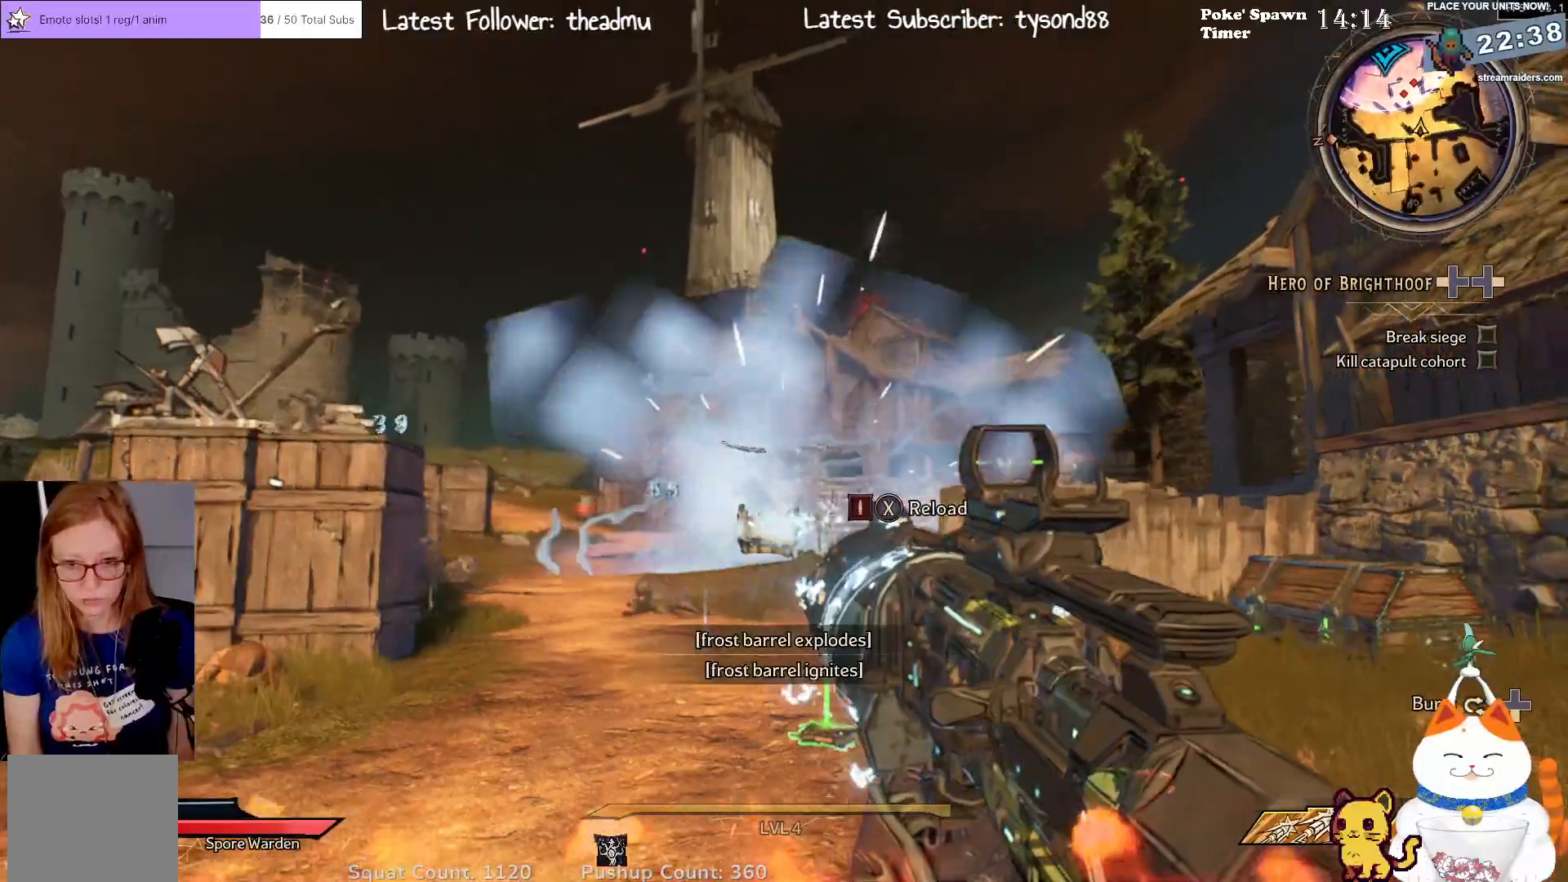
{"buttons": [], "left_stick": "up-right", "right_stick": "center", "events": [[267, "right_stick", "left"], [283, "left_stick", "right"], [433, "left_stick", "up-right"], [483, "right_stick", "center"]]}
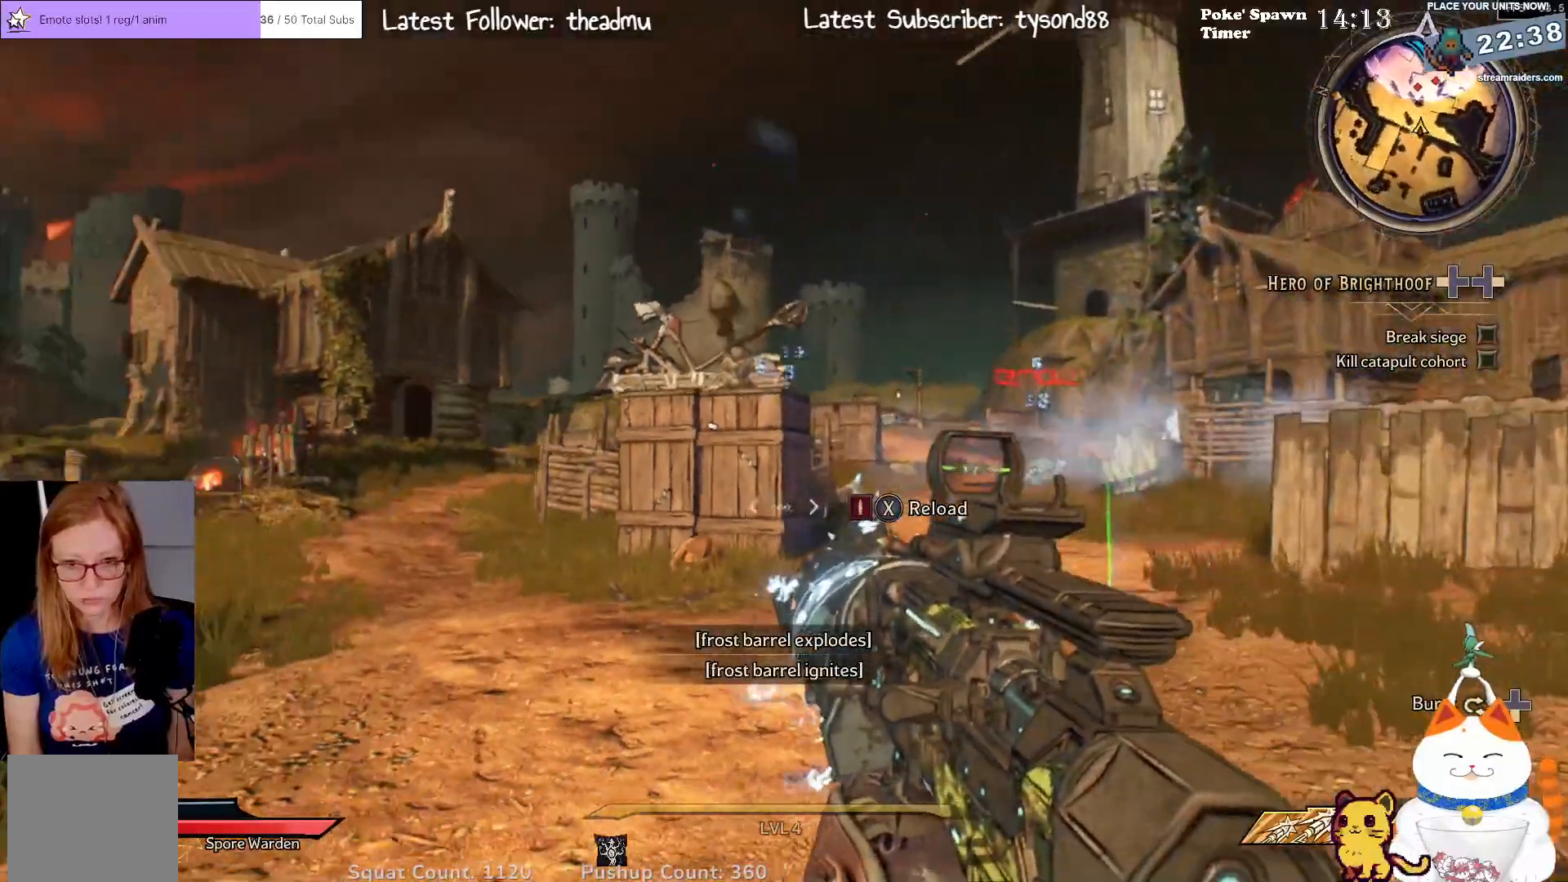
{"buttons": [], "left_stick": "up-right", "right_stick": "center", "events": [[233, "right_stick", "up-left"], [417, "right_stick", "center"]]}
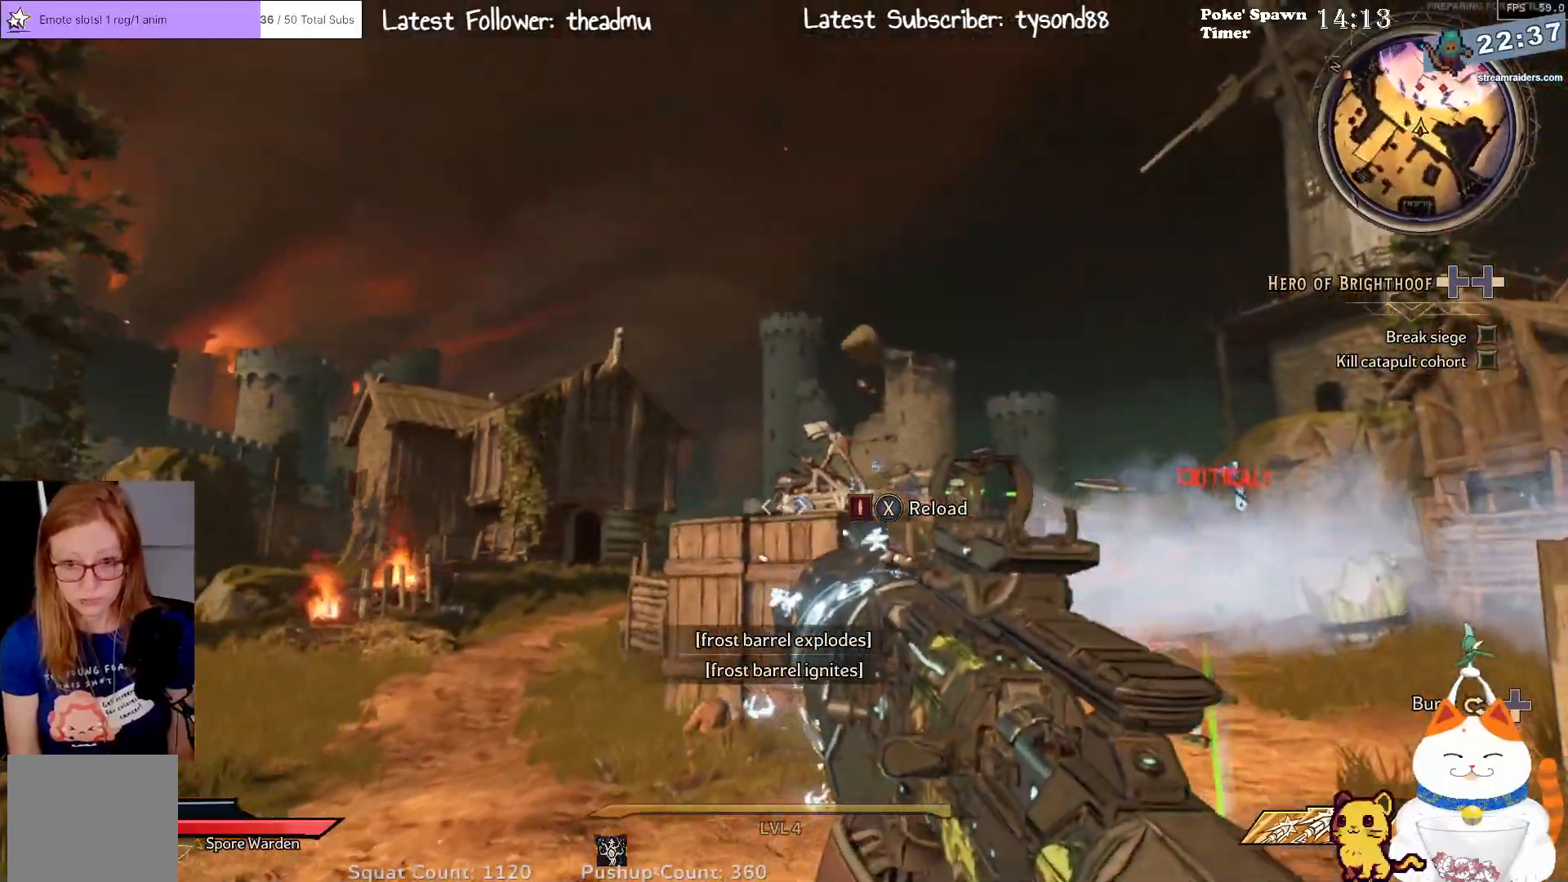
{"buttons": [], "left_stick": "up-left", "right_stick": "center", "events": [[167, "right_stick", "down-left"], [300, "right_stick", "center"], [383, "left_stick", "up-left"]]}
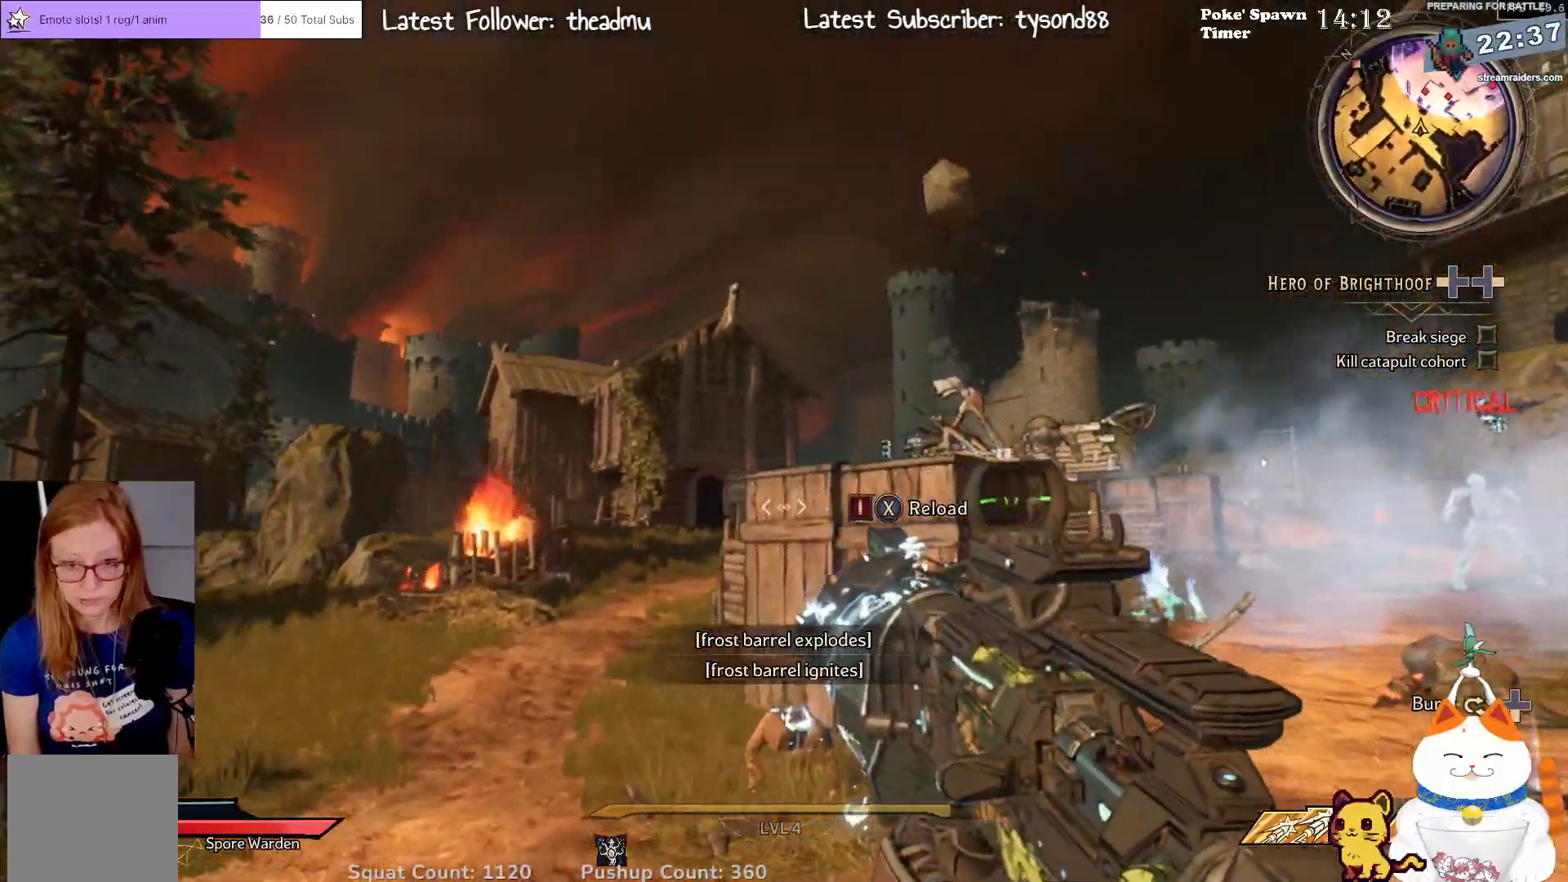
{"buttons": [], "left_stick": "up-left", "right_stick": "center", "events": [[33, "right_stick", "down-left"], [233, "right_stick", "right"], [433, "right_stick", "center"]]}
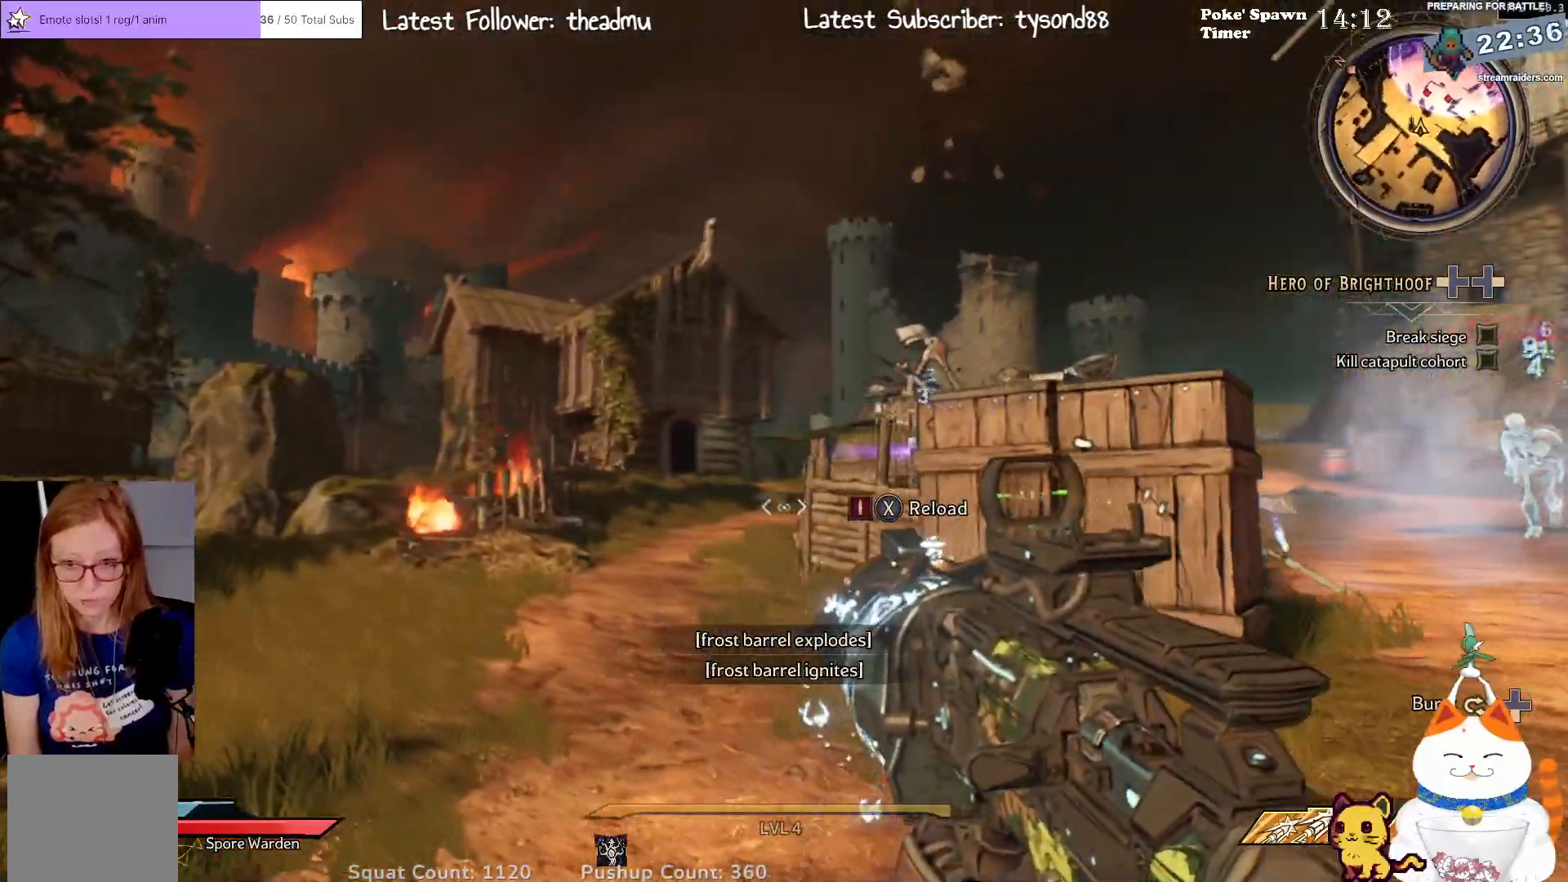
{"buttons": [], "left_stick": "up", "right_stick": "center", "events": [[267, "right_stick", "right"], [300, "left_stick", "up"], [417, "right_stick", "center"]]}
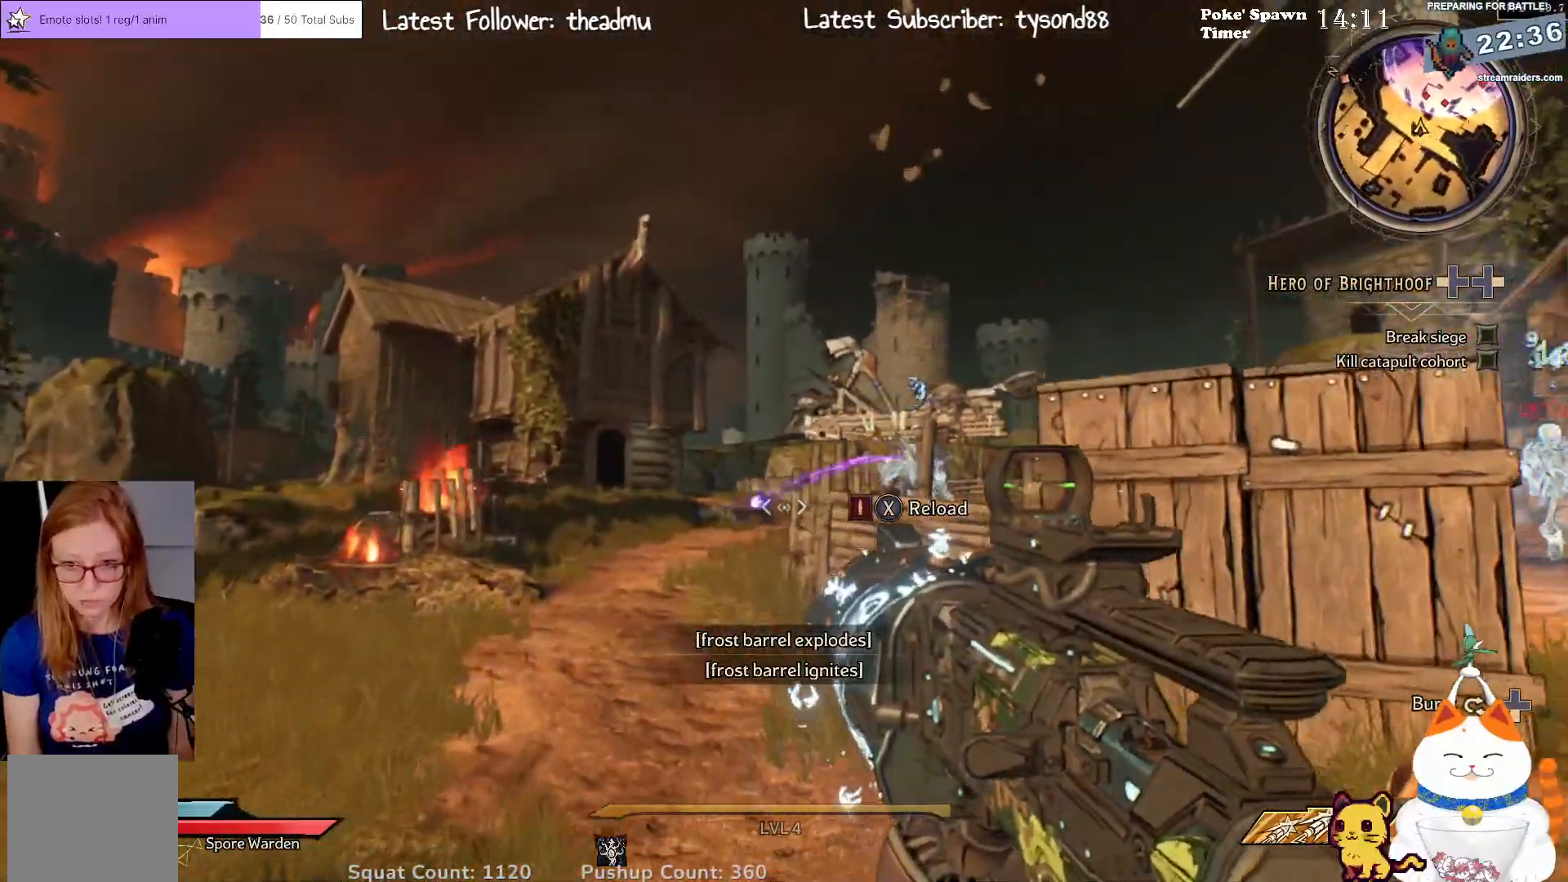
{"buttons": ["L2"], "left_stick": "up-left", "right_stick": "center", "events": [[167, "right_stick", "up-right"], [300, "left_stick", "up-left"], [300, "right_stick", "center"], [450, "L2", "down"]]}
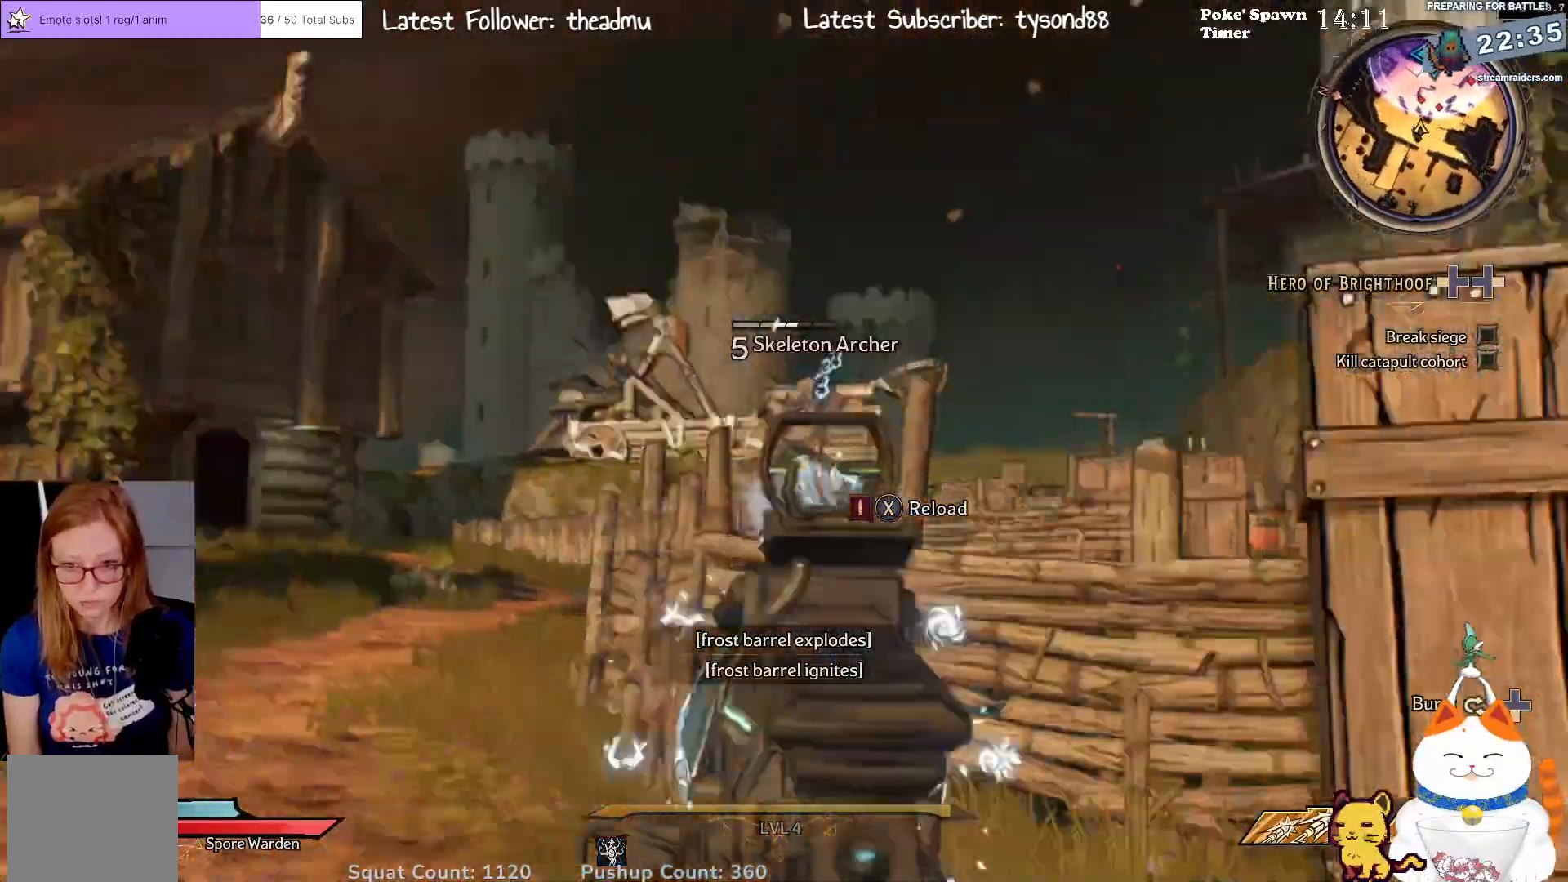
{"buttons": ["L2"], "left_stick": "right", "right_stick": "center", "events": [[133, "left_stick", "up"], [283, "R2", "down"], [283, "left_stick", "up-right"], [433, "R2", "up"], [450, "left_stick", "right"]]}
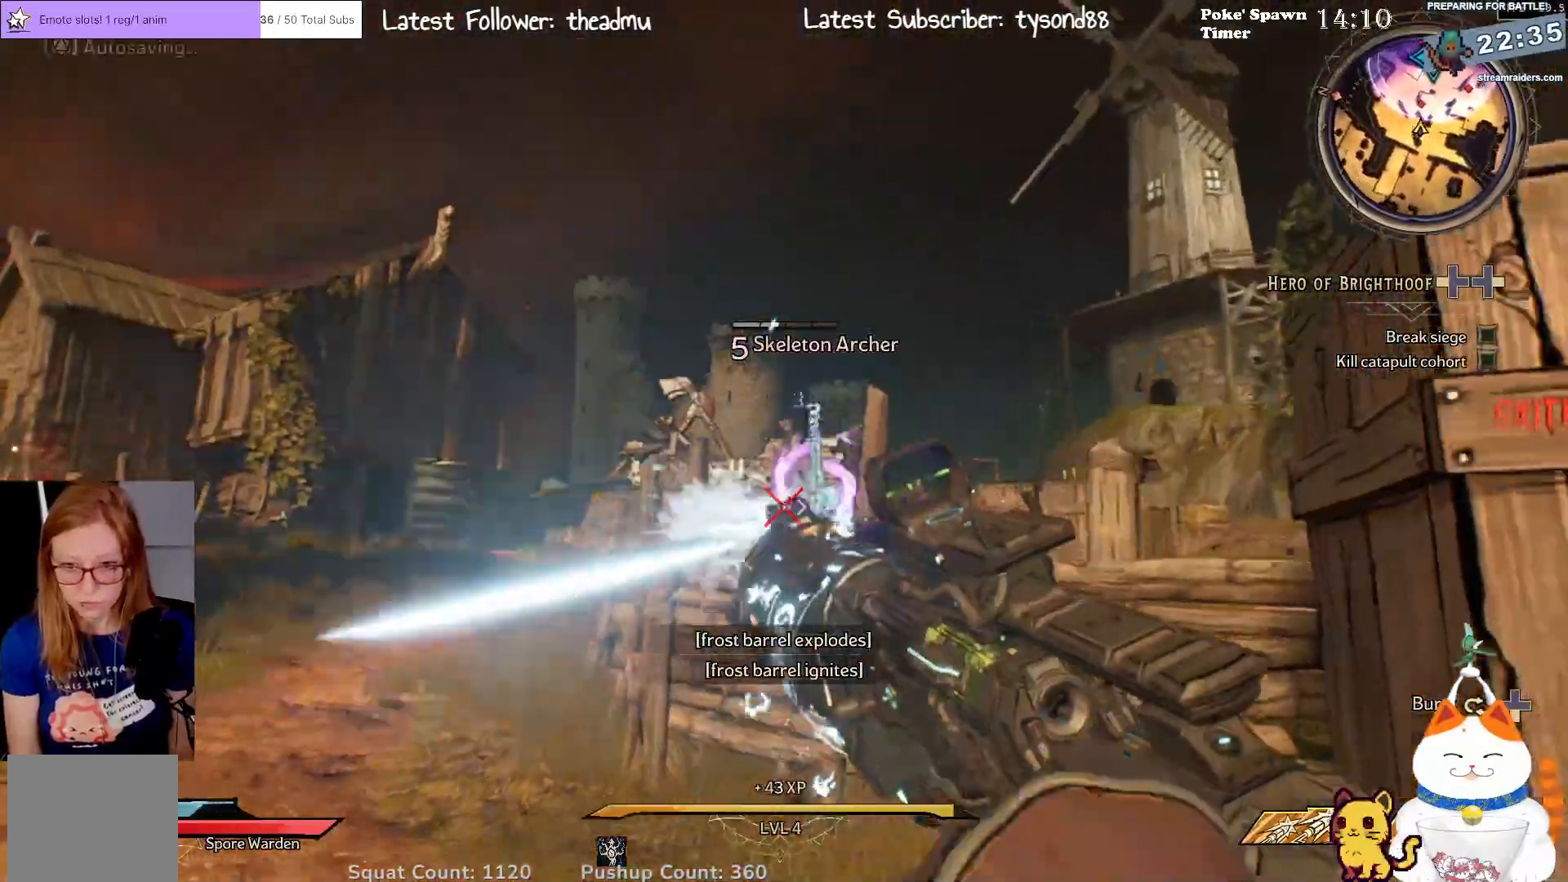
{"buttons": ["L2"], "left_stick": "down", "right_stick": "center", "events": [[17, "left_stick", "down-right"], [117, "R2", "down"], [117, "left_stick", "down"], [267, "R2", "up"]]}
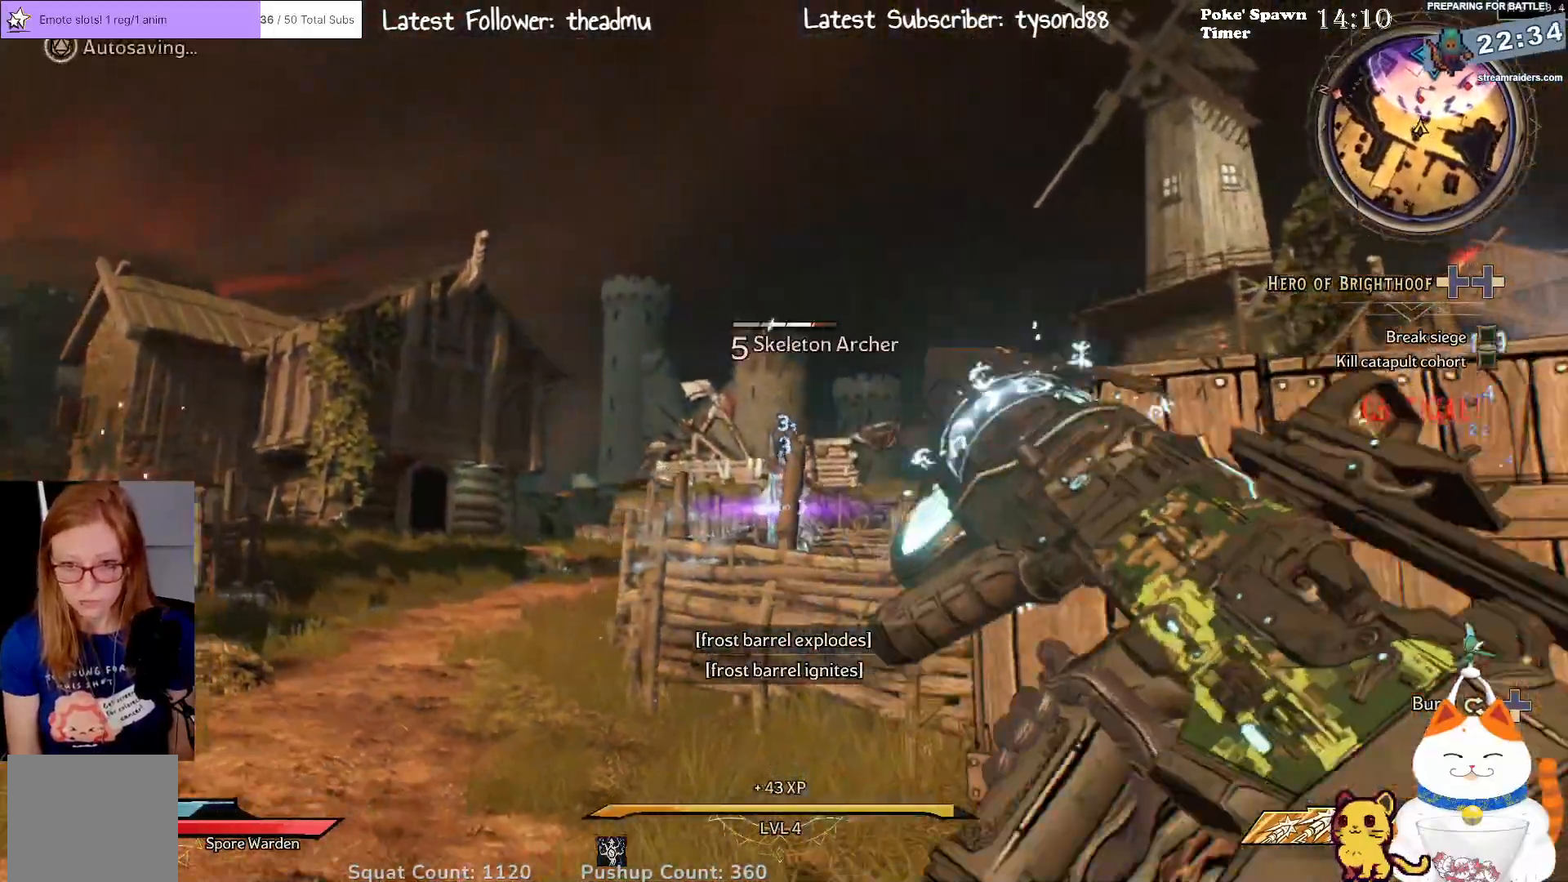
{"buttons": [], "left_stick": "right", "right_stick": "down-right", "events": [[17, "right_stick", "right"], [50, "left_stick", "down-right"], [67, "L2", "up"], [300, "left_stick", "right"], [300, "right_stick", "center"], [367, "right_stick", "down-right"]]}
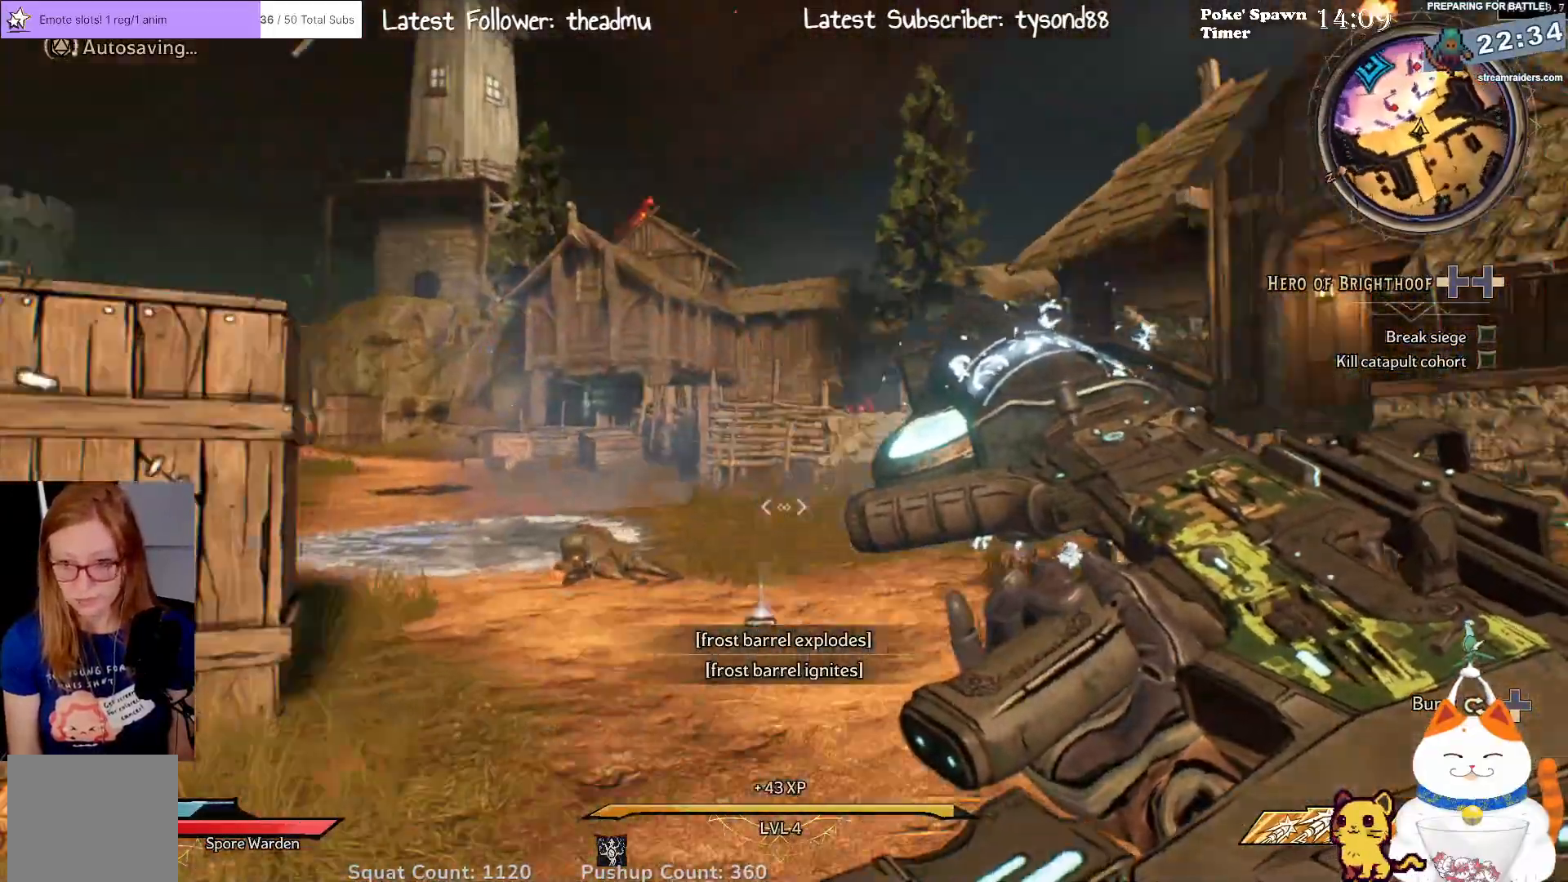
{"buttons": [], "left_stick": "right", "right_stick": "left", "events": [[83, "right_stick", "center"], [283, "left_stick", "up-right"], [383, "right_stick", "left"], [433, "left_stick", "right"]]}
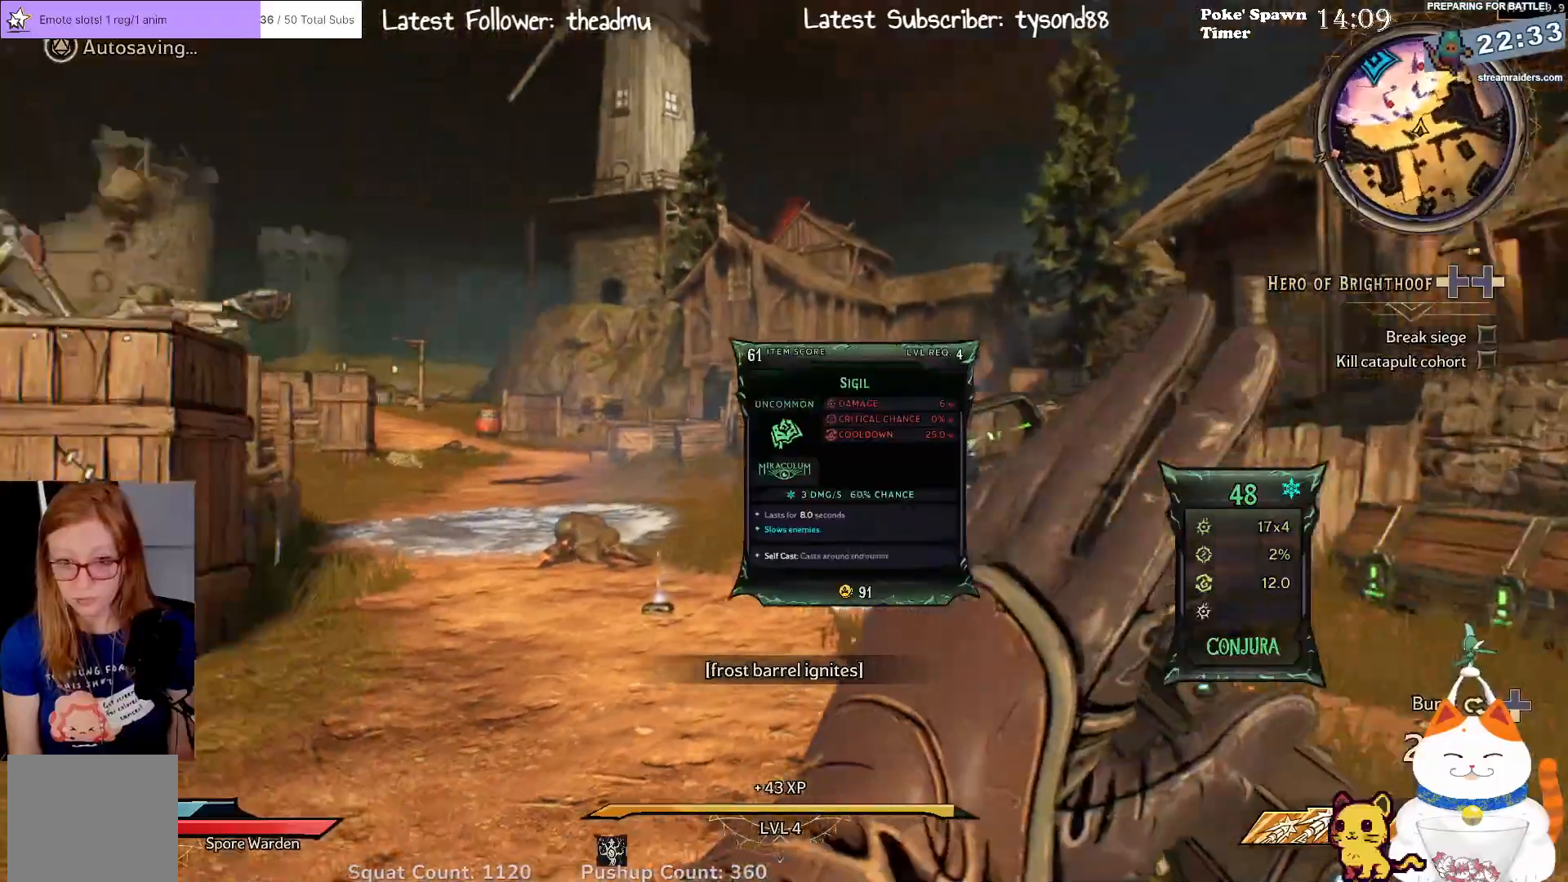
{"buttons": [], "left_stick": "up-right", "right_stick": "center", "events": [[267, "right_stick", "center"], [367, "left_stick", "up-right"]]}
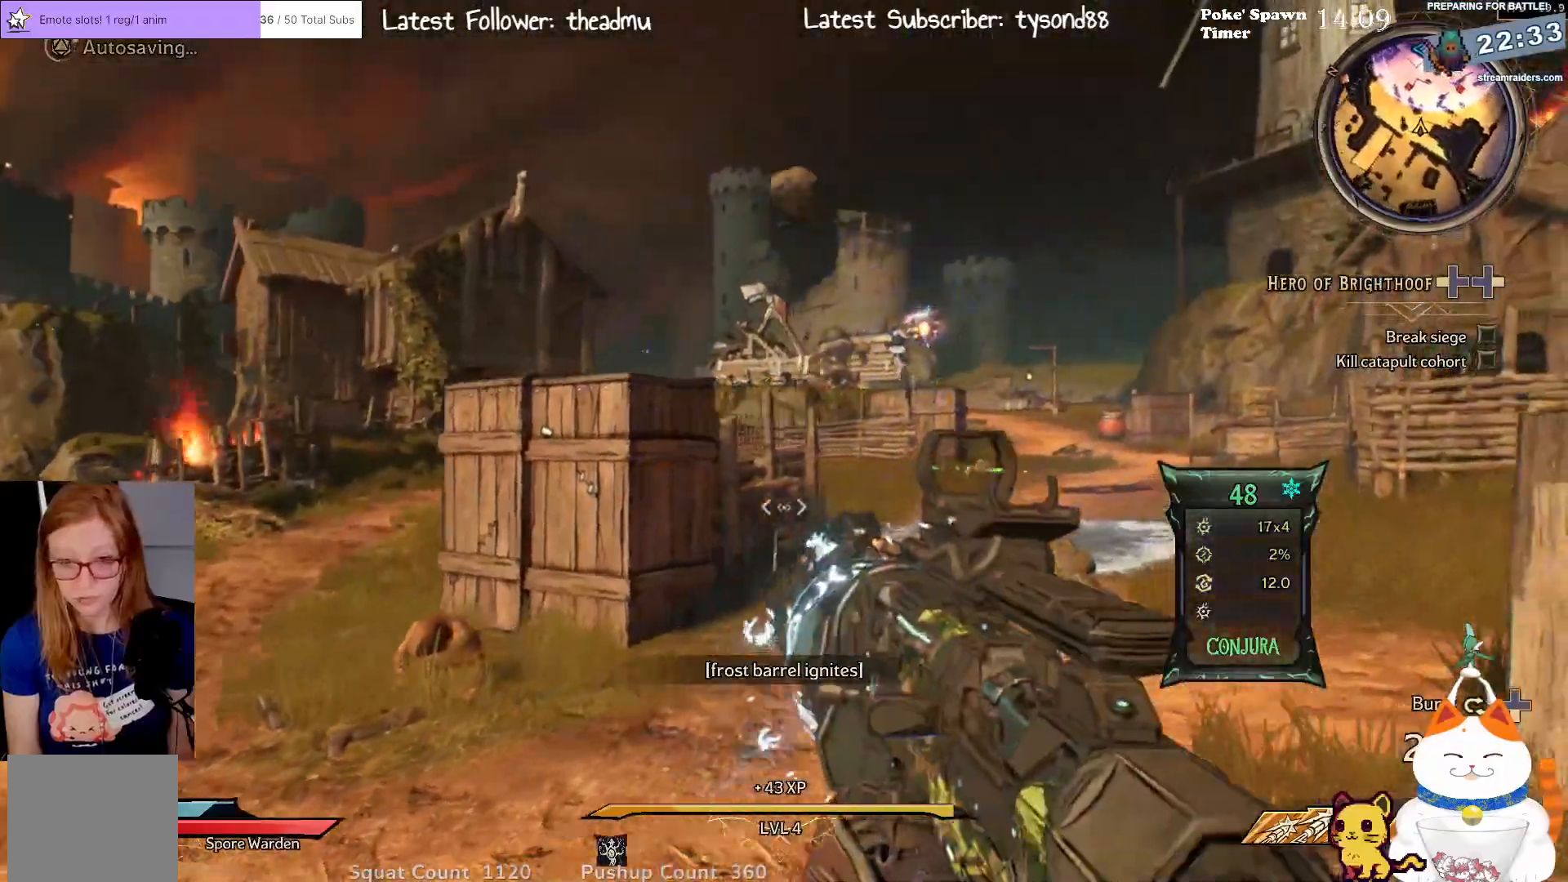
{"buttons": [], "left_stick": "down", "right_stick": "center", "events": [[100, "X", "down"], [183, "left_stick", "down"], [233, "X", "up"]]}
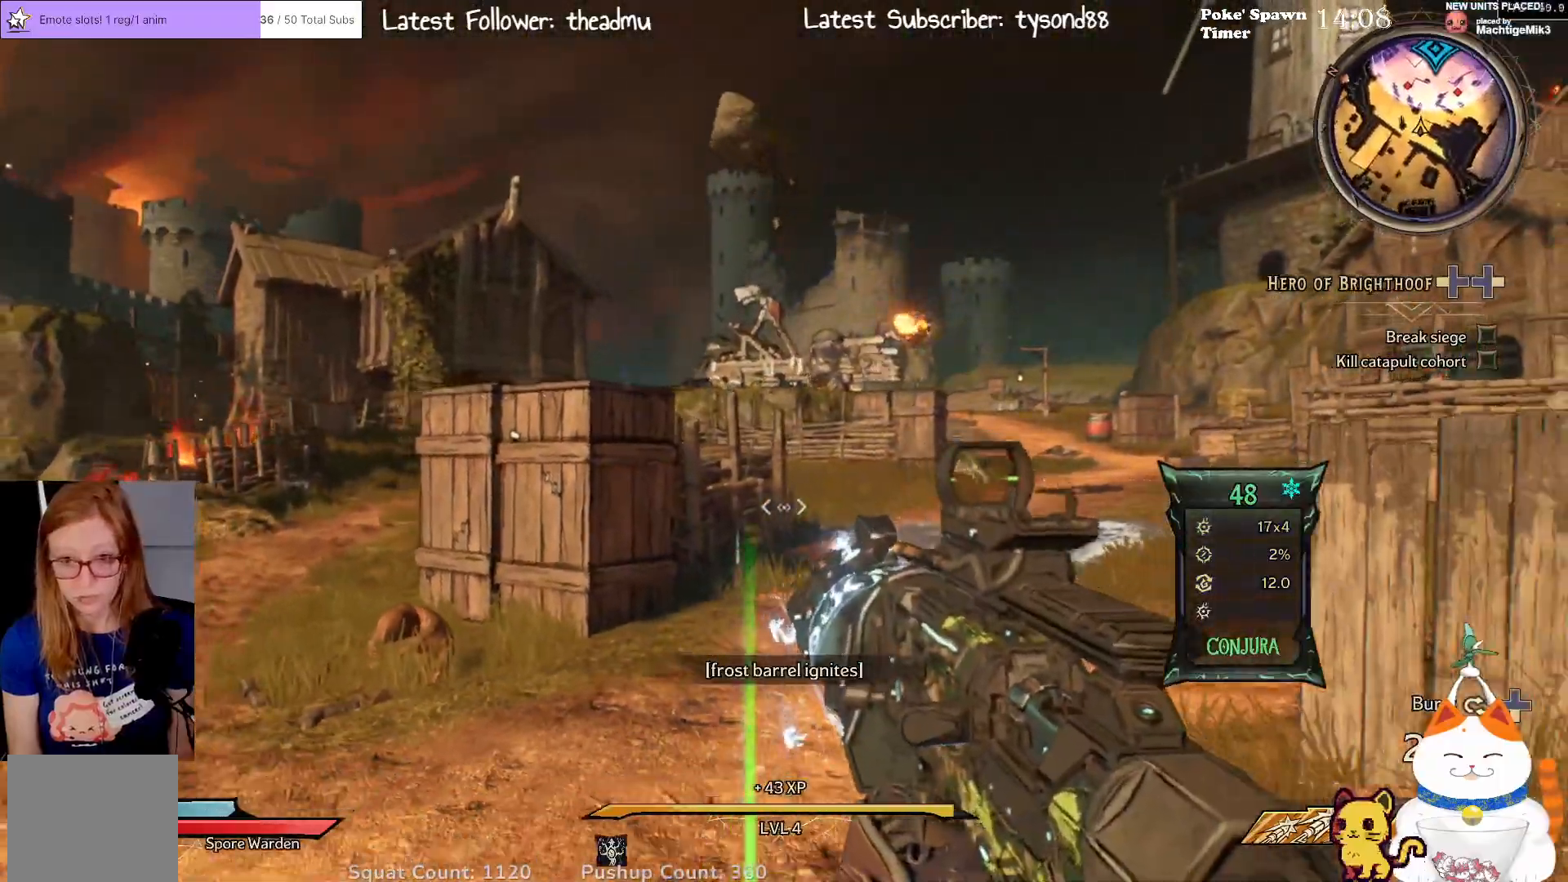
{"buttons": [], "left_stick": "up", "right_stick": "center", "events": [[17, "right_stick", "down"], [250, "left_stick", "down-left"], [250, "right_stick", "center"], [333, "X", "down"], [383, "left_stick", "right"], [450, "X", "up"], [467, "left_stick", "up"]]}
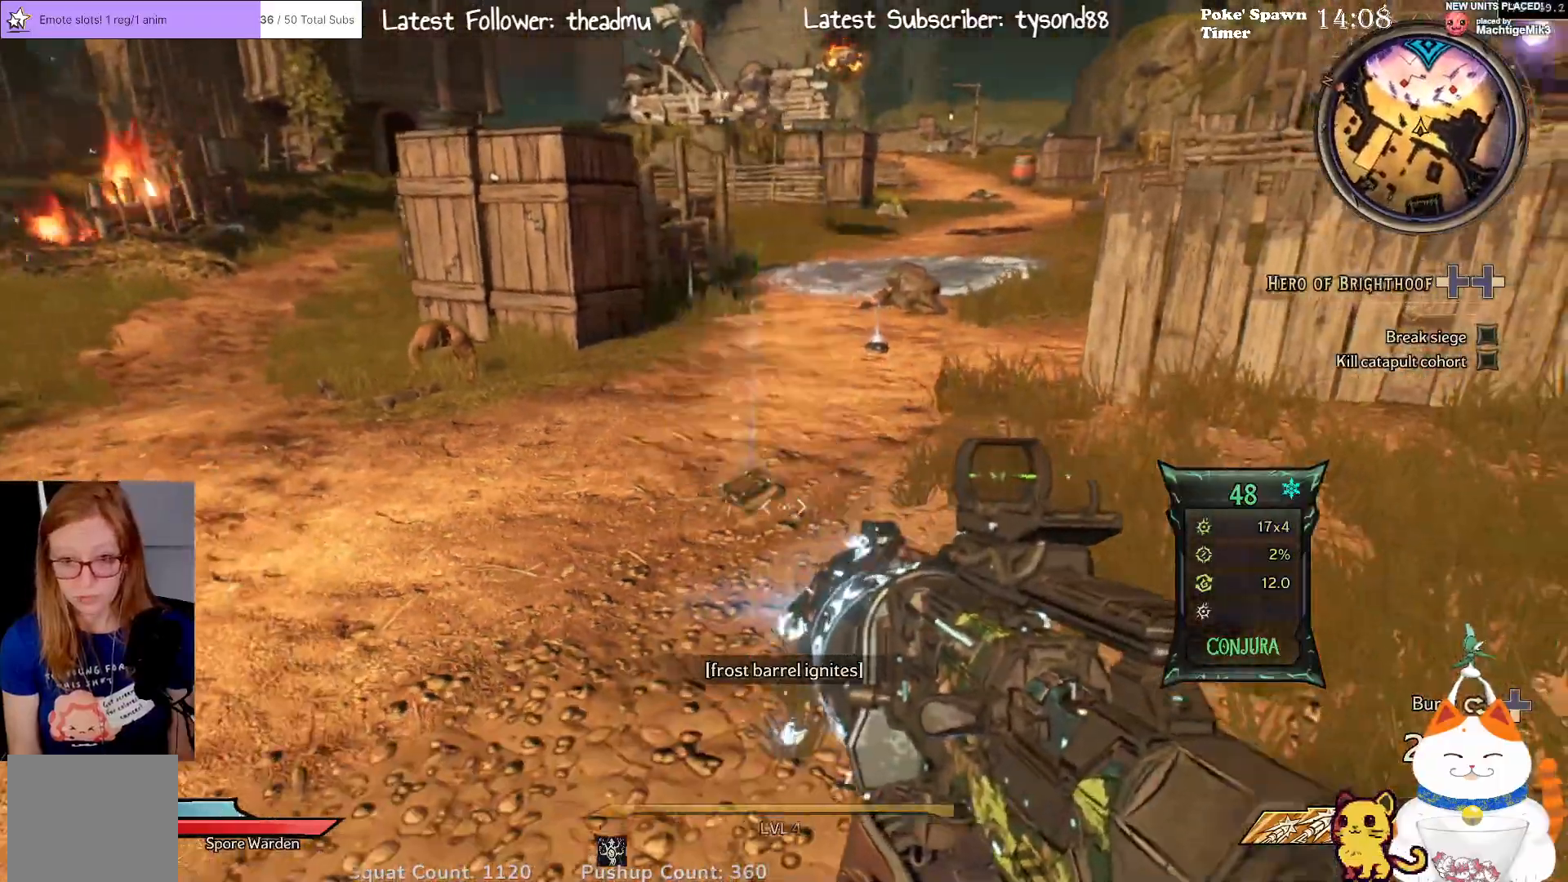
{"buttons": [], "left_stick": "up-left", "right_stick": "center", "events": [[200, "X", "down"], [250, "left_stick", "up-left"], [267, "X", "up"]]}
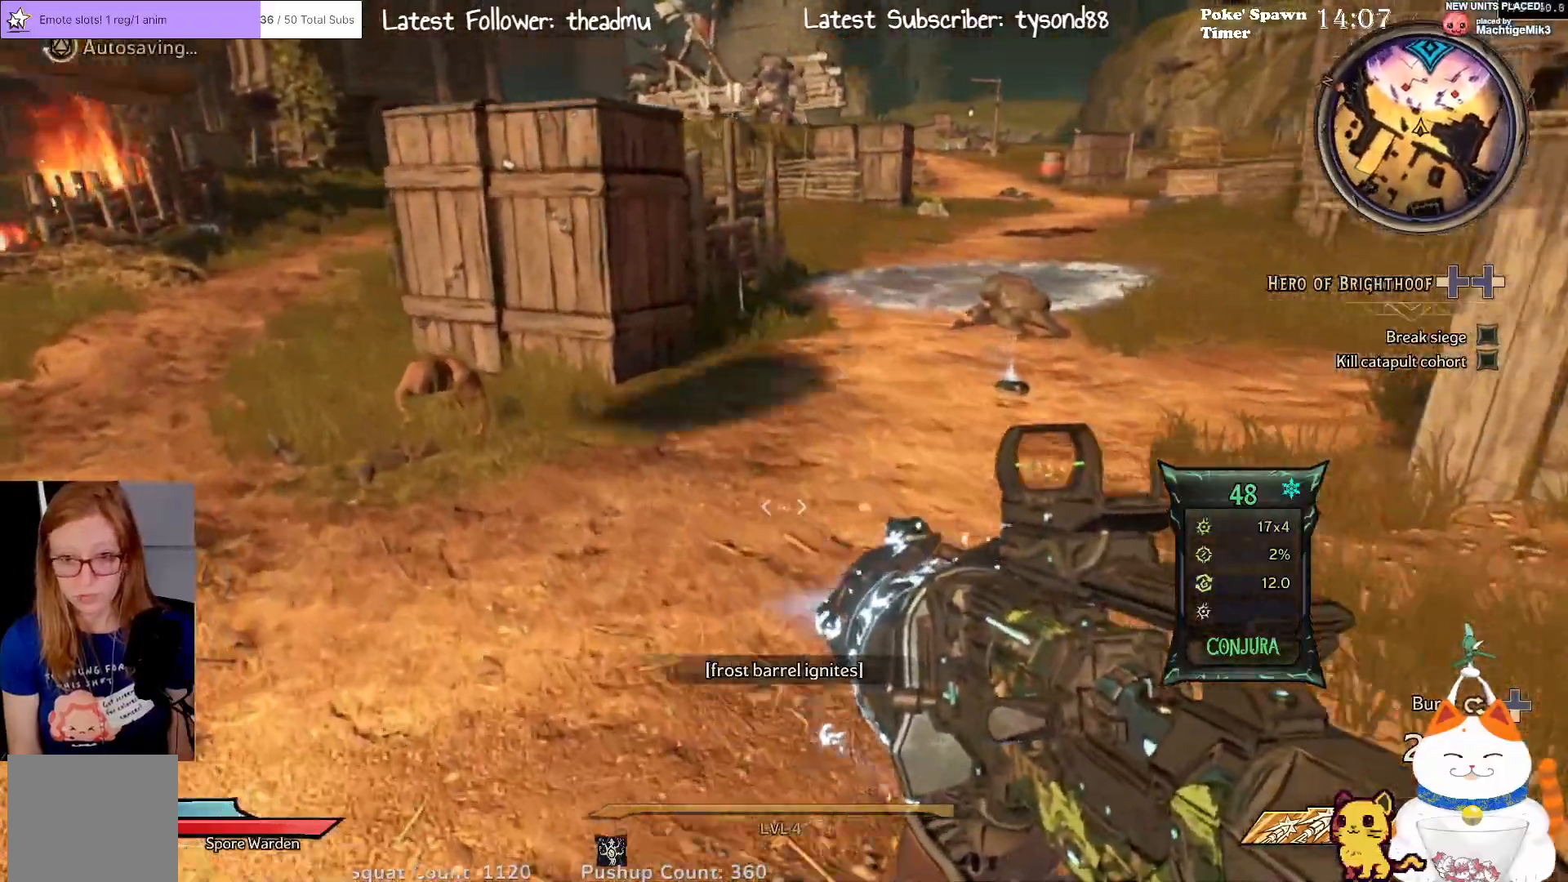
{"buttons": [], "left_stick": "up-left", "right_stick": "down-left", "events": [[33, "right_stick", "up-right"], [100, "left_stick", "left"], [300, "right_stick", "center"], [433, "left_stick", "up-left"], [450, "right_stick", "down-left"]]}
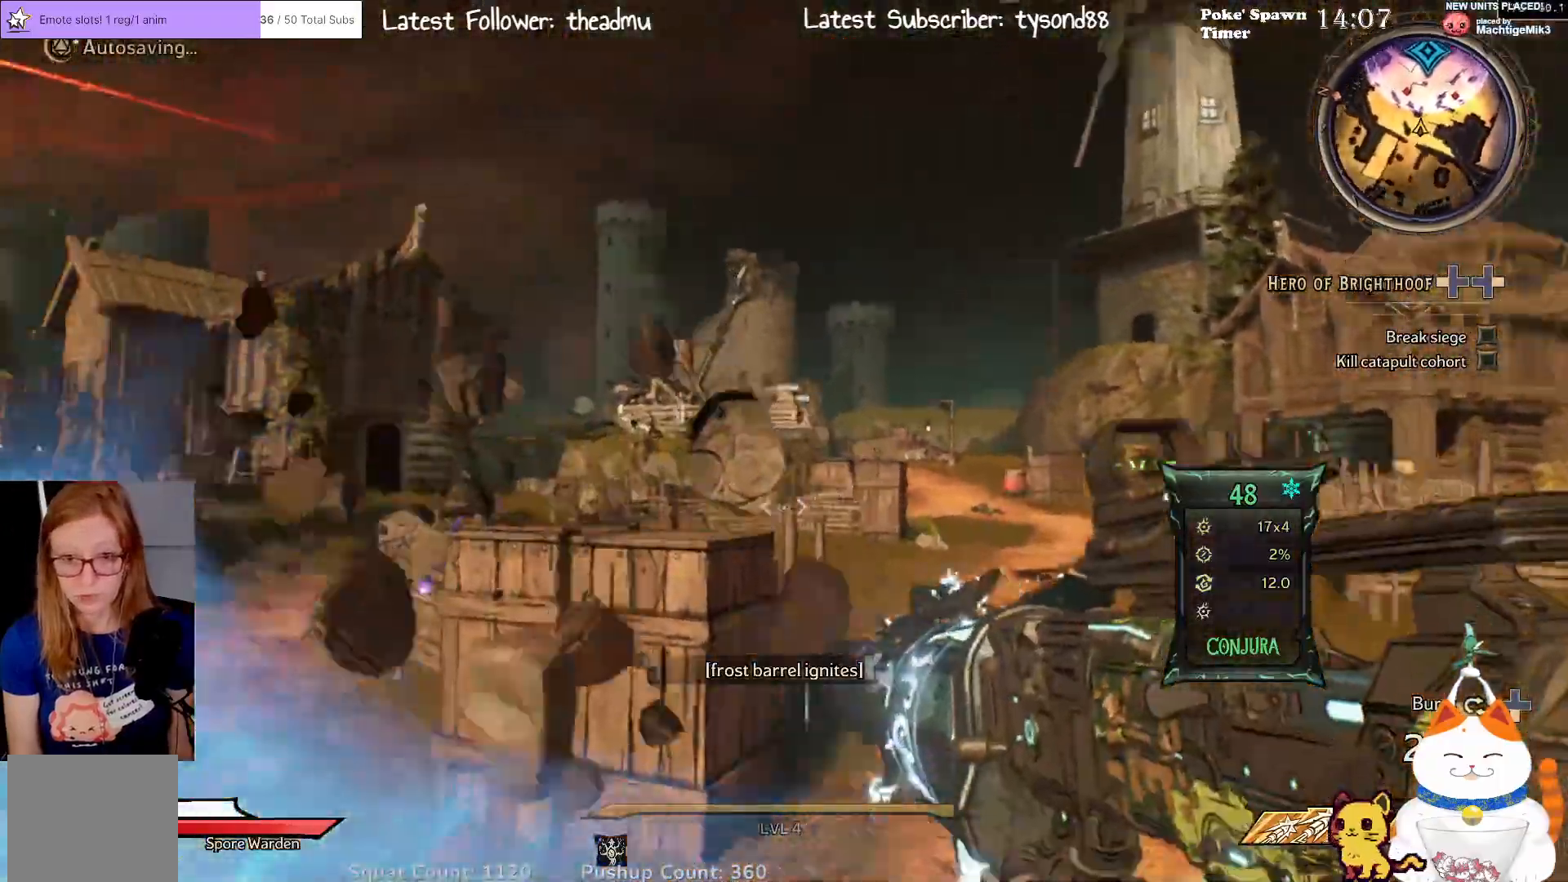
{"buttons": [], "left_stick": "up-right", "right_stick": "up-left", "events": [[67, "left_stick", "up-right"], [67, "right_stick", "left"], [200, "left_stick", "right"], [233, "right_stick", "down-left"], [450, "left_stick", "up-right"], [483, "right_stick", "up-left"]]}
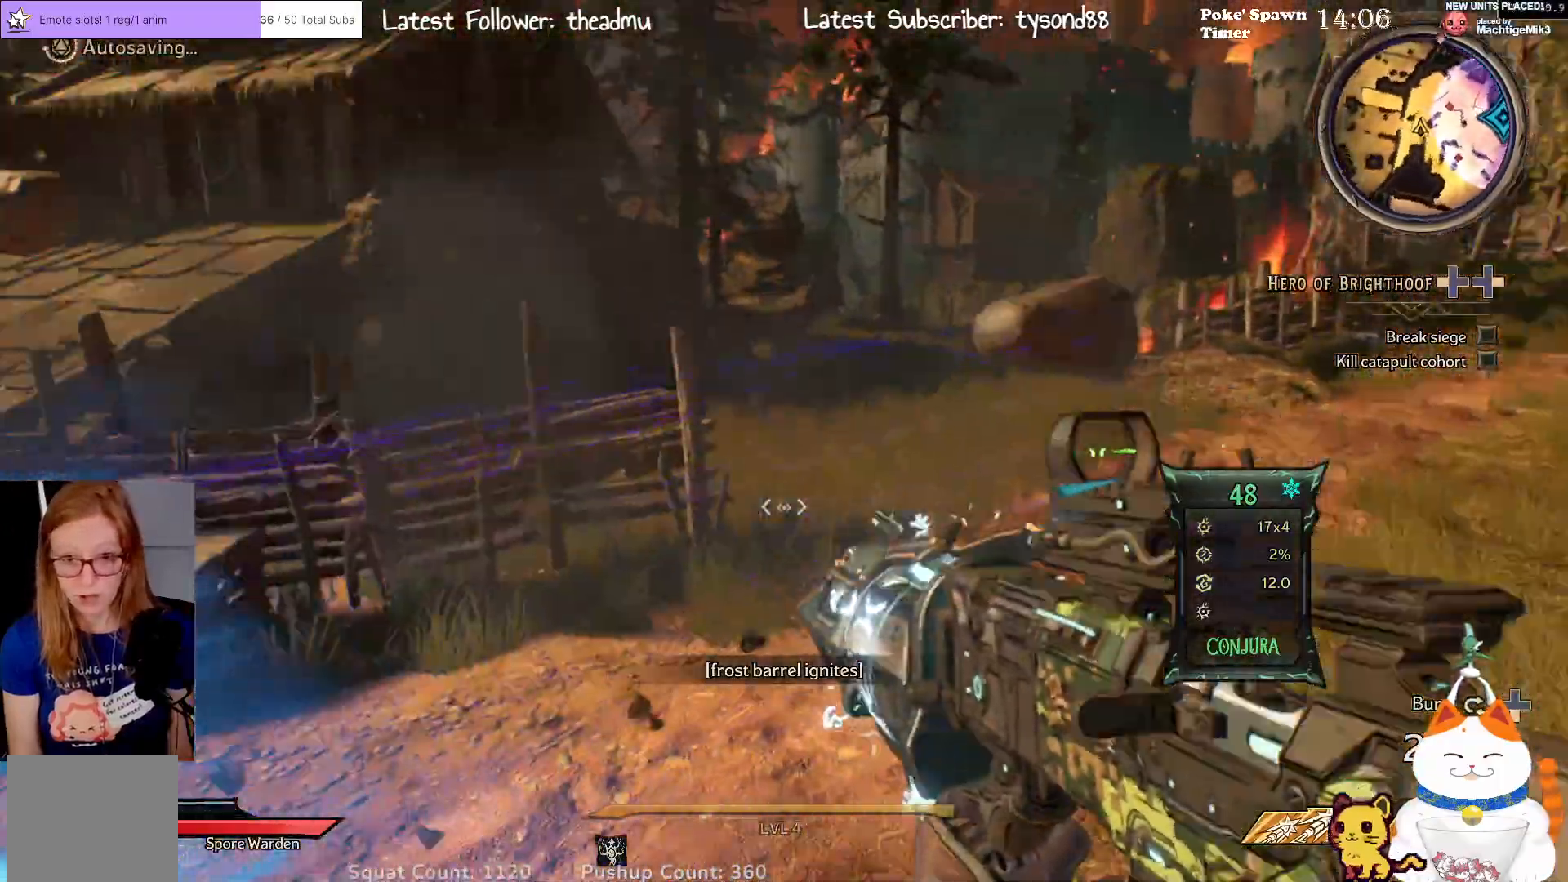
{"buttons": [], "left_stick": "up", "right_stick": "center", "events": [[50, "right_stick", "center"], [117, "left_stick", "up"], [183, "L3", "down"], [200, "right_stick", "right"], [350, "L3", "up"], [450, "right_stick", "center"]]}
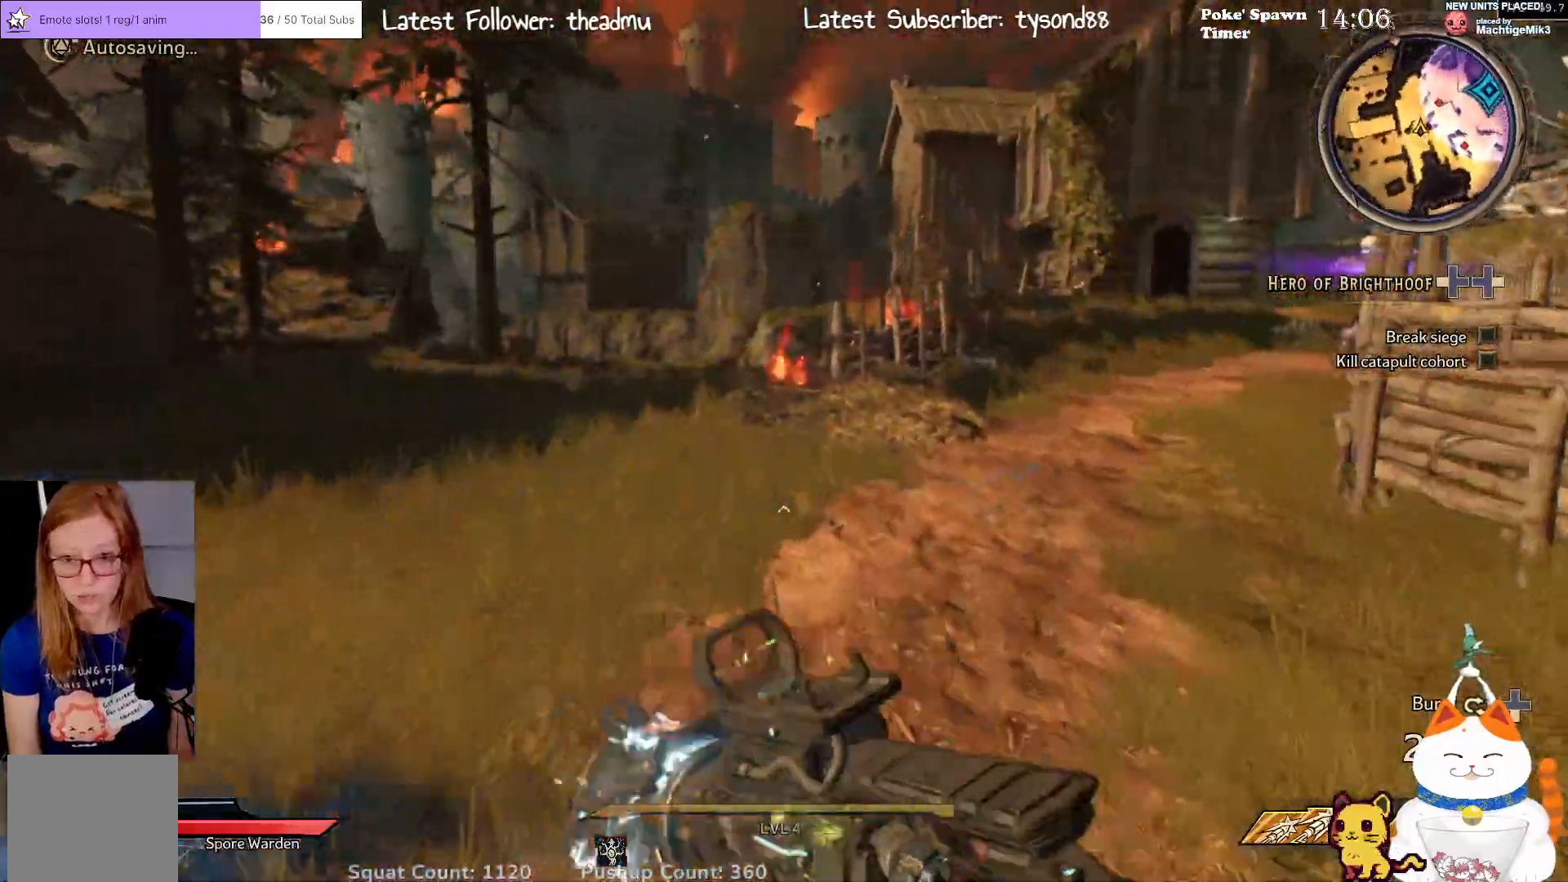
{"buttons": [], "left_stick": "up", "right_stick": "center", "events": [[83, "right_stick", "right"], [400, "right_stick", "center"]]}
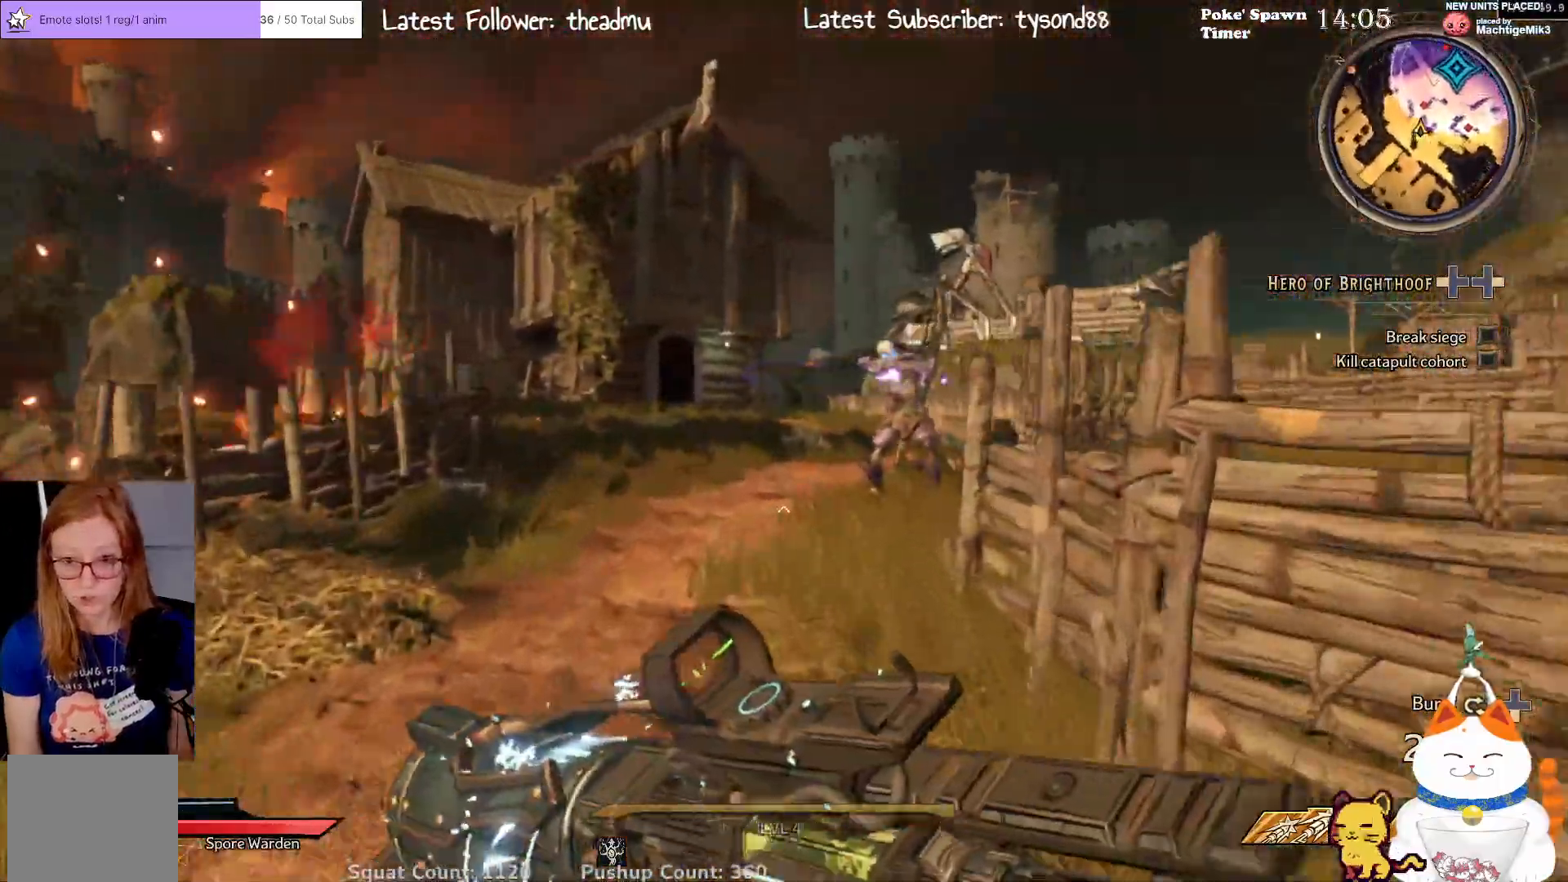
{"buttons": [], "left_stick": "up-right", "right_stick": "center", "events": [[17, "right_stick", "right"], [33, "left_stick", "up-left"], [200, "right_stick", "center"], [283, "left_stick", "up"], [333, "R2", "down"], [400, "left_stick", "up-right"], [483, "R2", "up"]]}
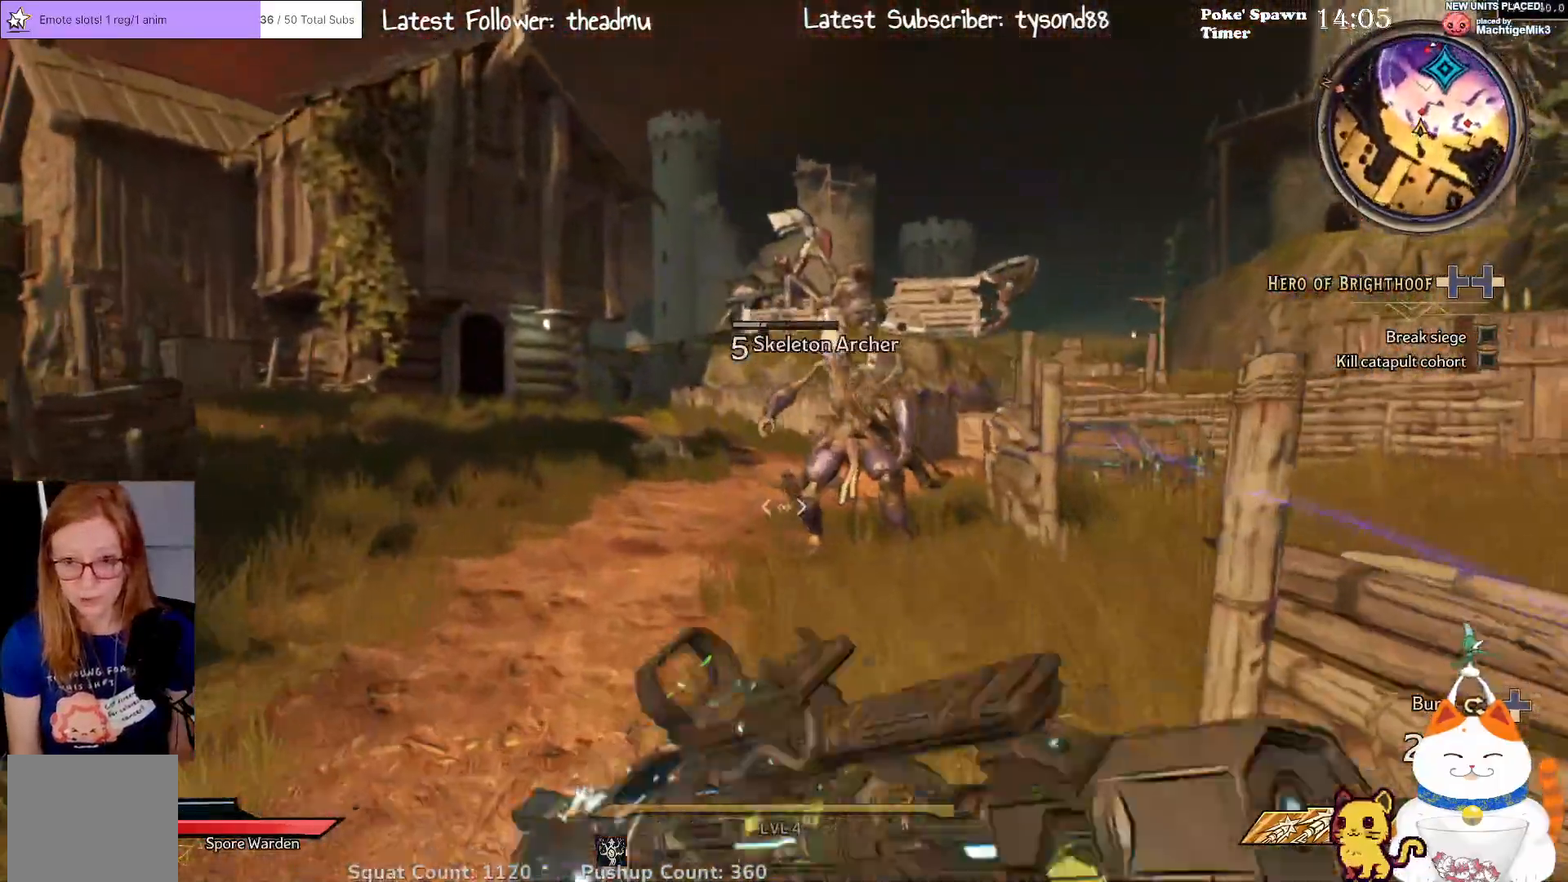
{"buttons": [], "left_stick": "up", "right_stick": "center", "events": [[150, "R2", "down"], [183, "left_stick", "up"], [350, "R2", "up"]]}
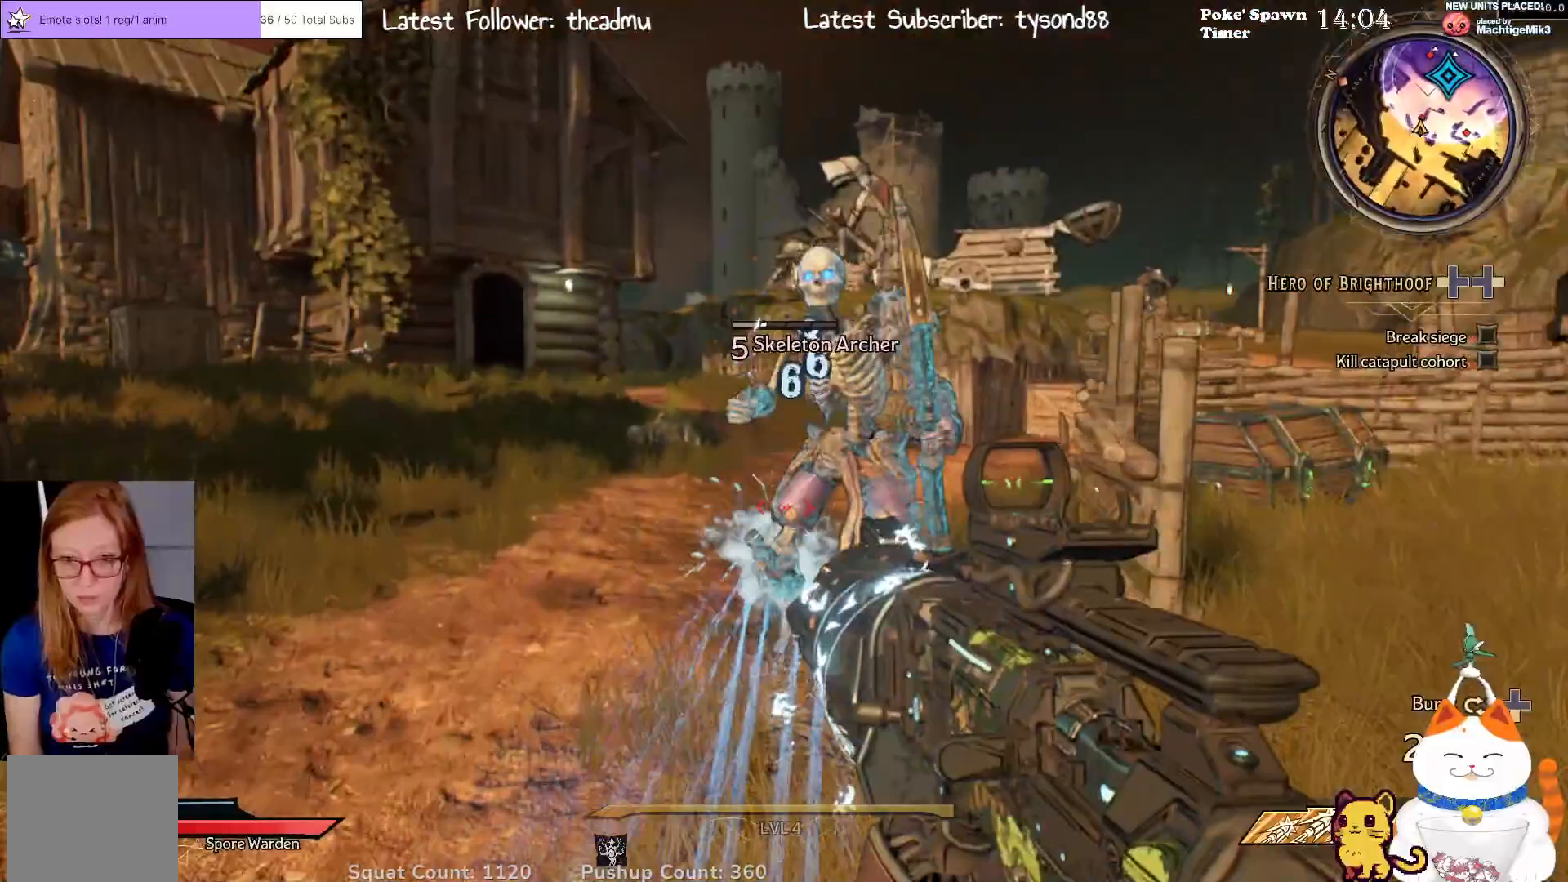
{"buttons": [], "left_stick": "center", "right_stick": "center", "events": [[117, "R2", "down"], [233, "R2", "up"], [250, "left_stick", "right"], [300, "left_stick", "center"], [350, "R3", "down"], [500, "R3", "up"]]}
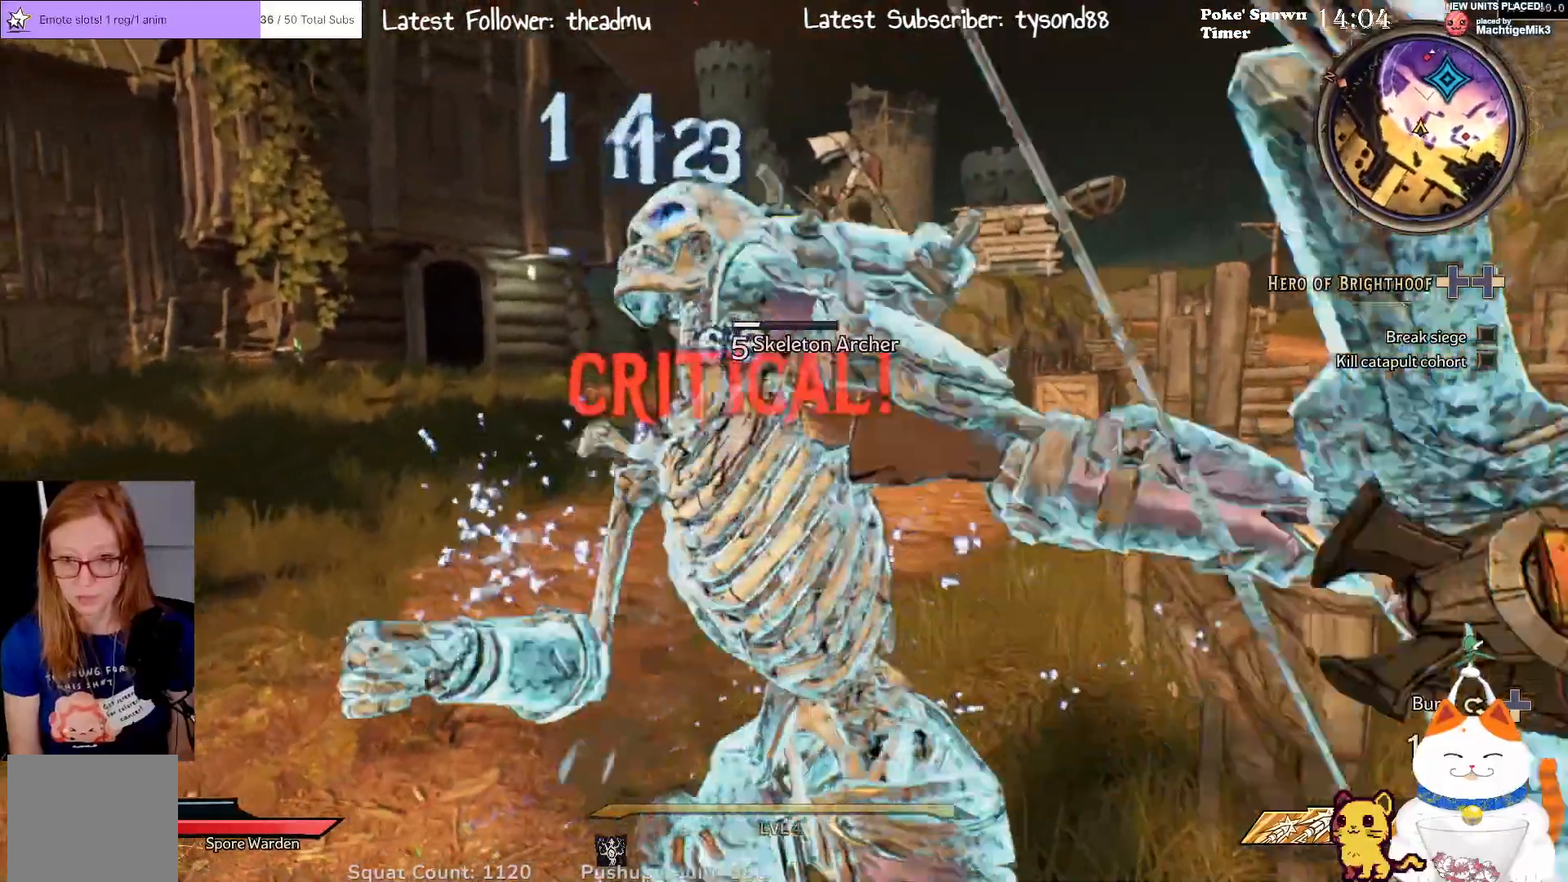
{"buttons": ["R3"], "left_stick": "up", "right_stick": "center", "events": [[150, "R3", "down"], [283, "R3", "up"], [433, "R3", "down"], [500, "left_stick", "up"]]}
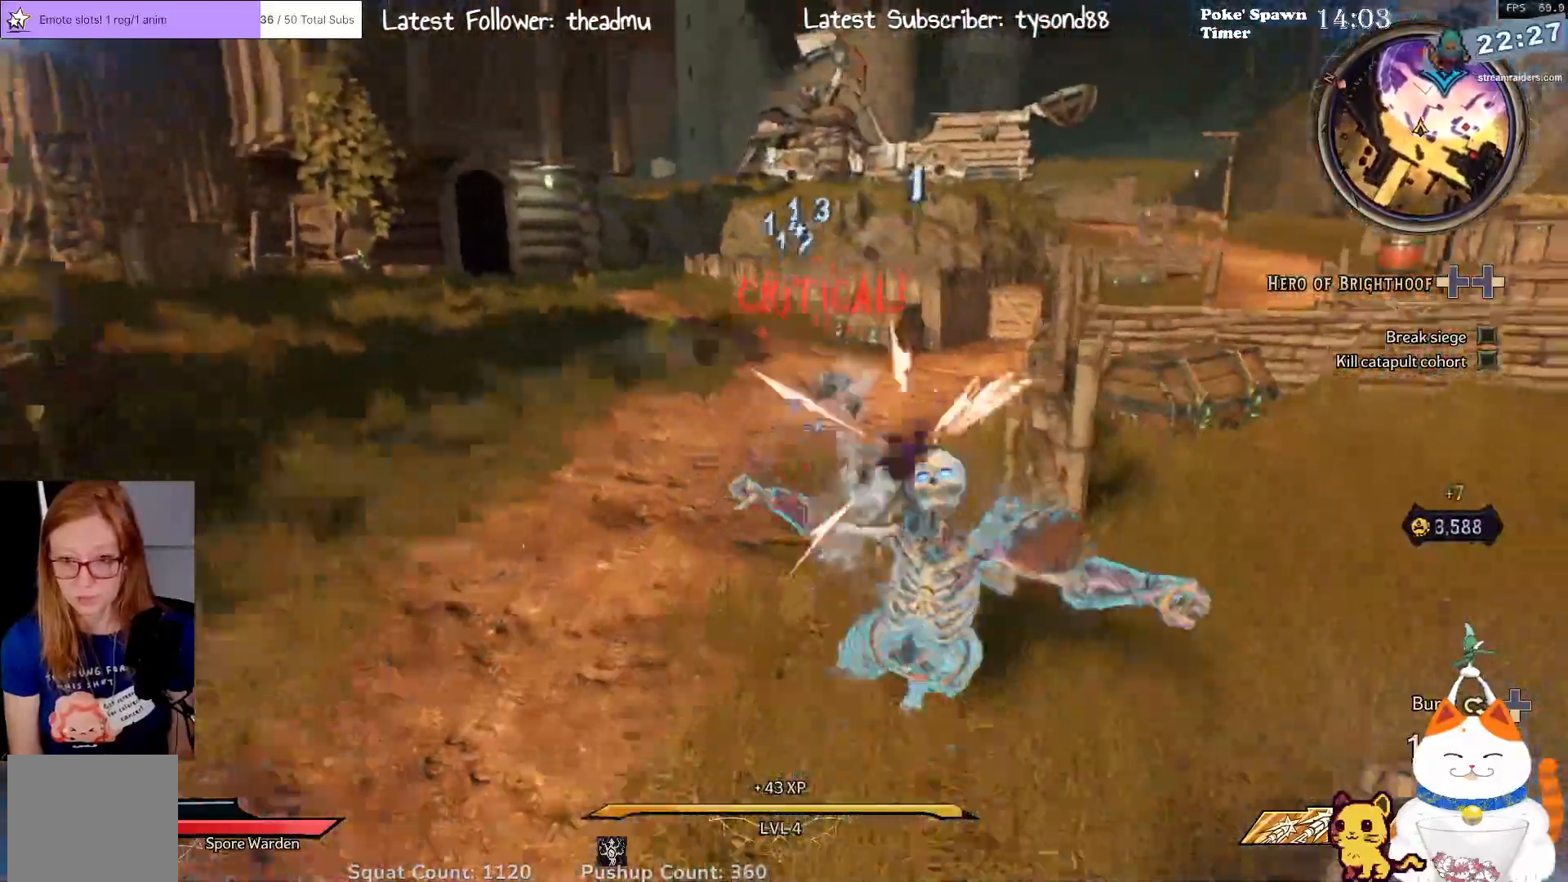
{"buttons": [], "left_stick": "up", "right_stick": "up-right", "events": [[83, "R3", "up"], [400, "right_stick", "up-right"]]}
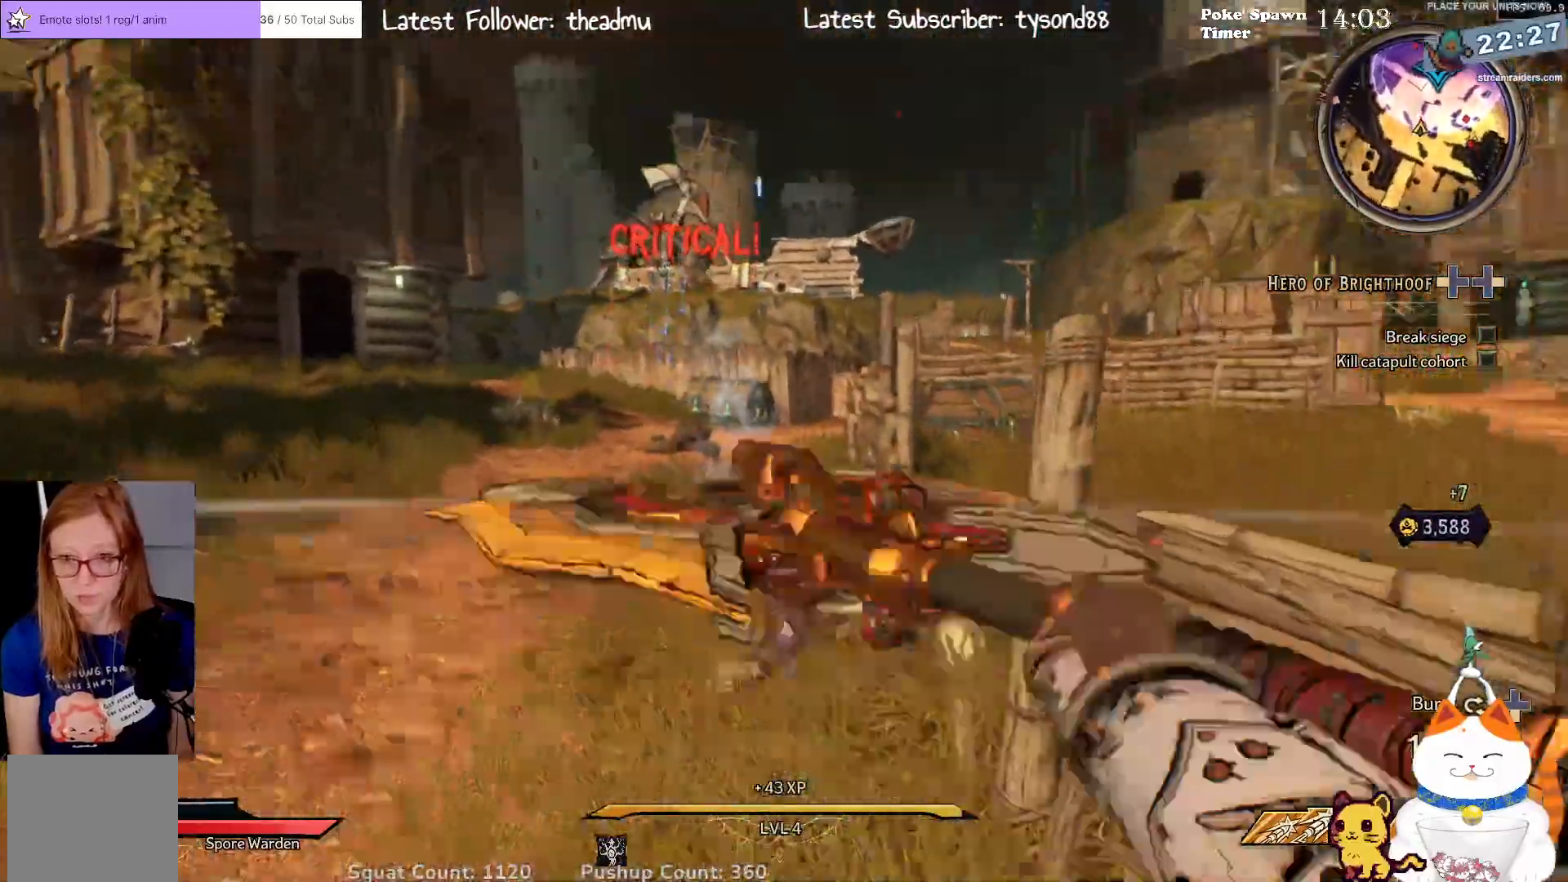
{"buttons": [], "left_stick": "up-left", "right_stick": "center", "events": [[83, "L3", "down"], [100, "right_stick", "center"], [233, "L3", "up"], [317, "right_stick", "right"], [333, "left_stick", "up-left"], [483, "right_stick", "center"]]}
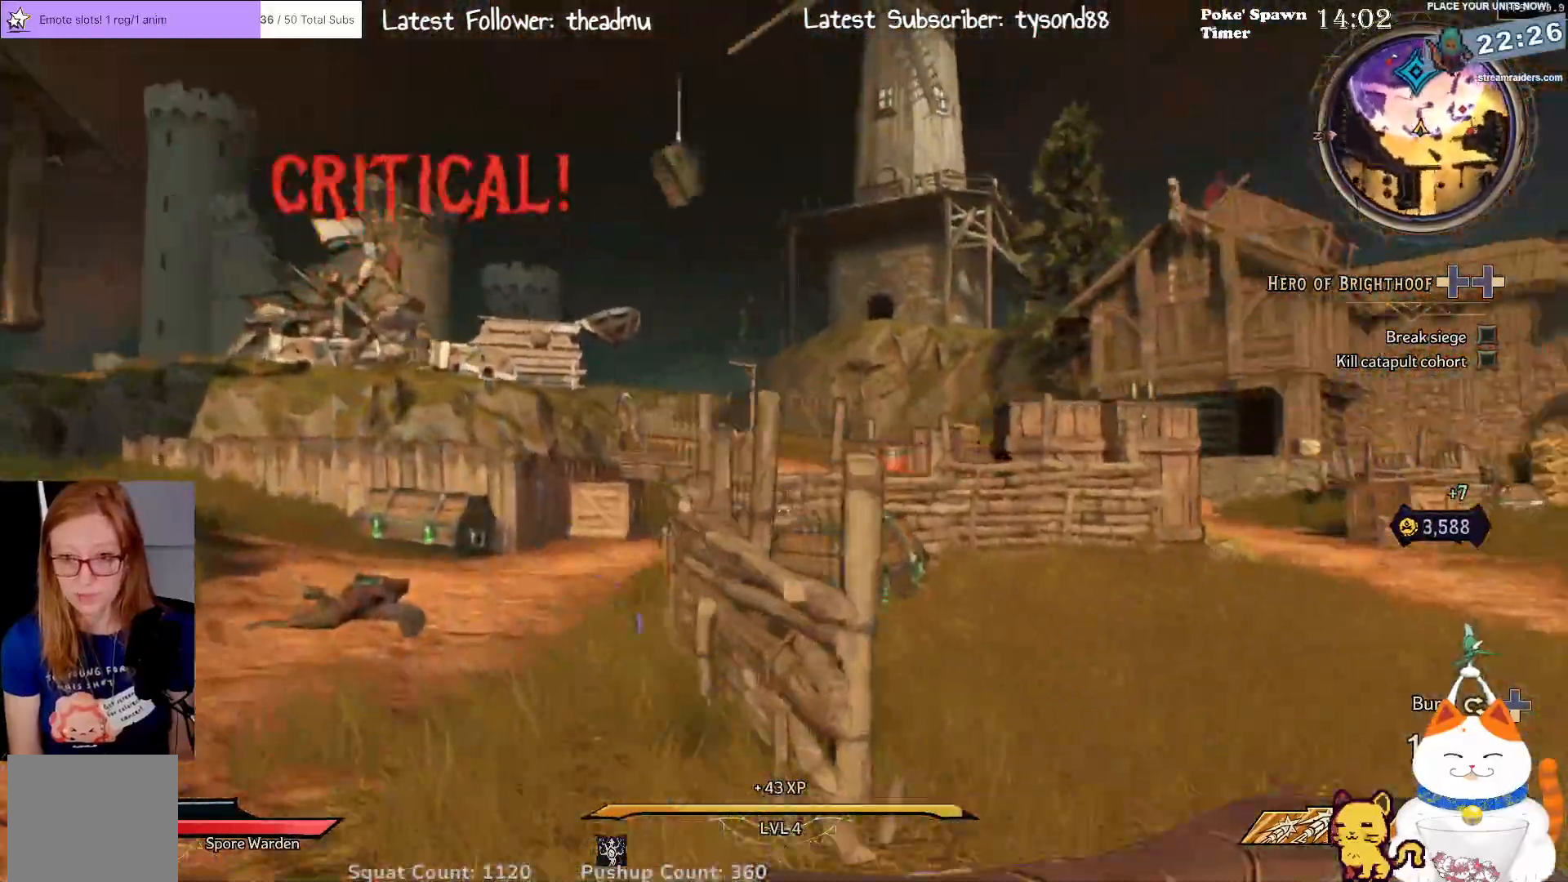
{"buttons": [], "left_stick": "up", "right_stick": "center", "events": [[283, "left_stick", "up"]]}
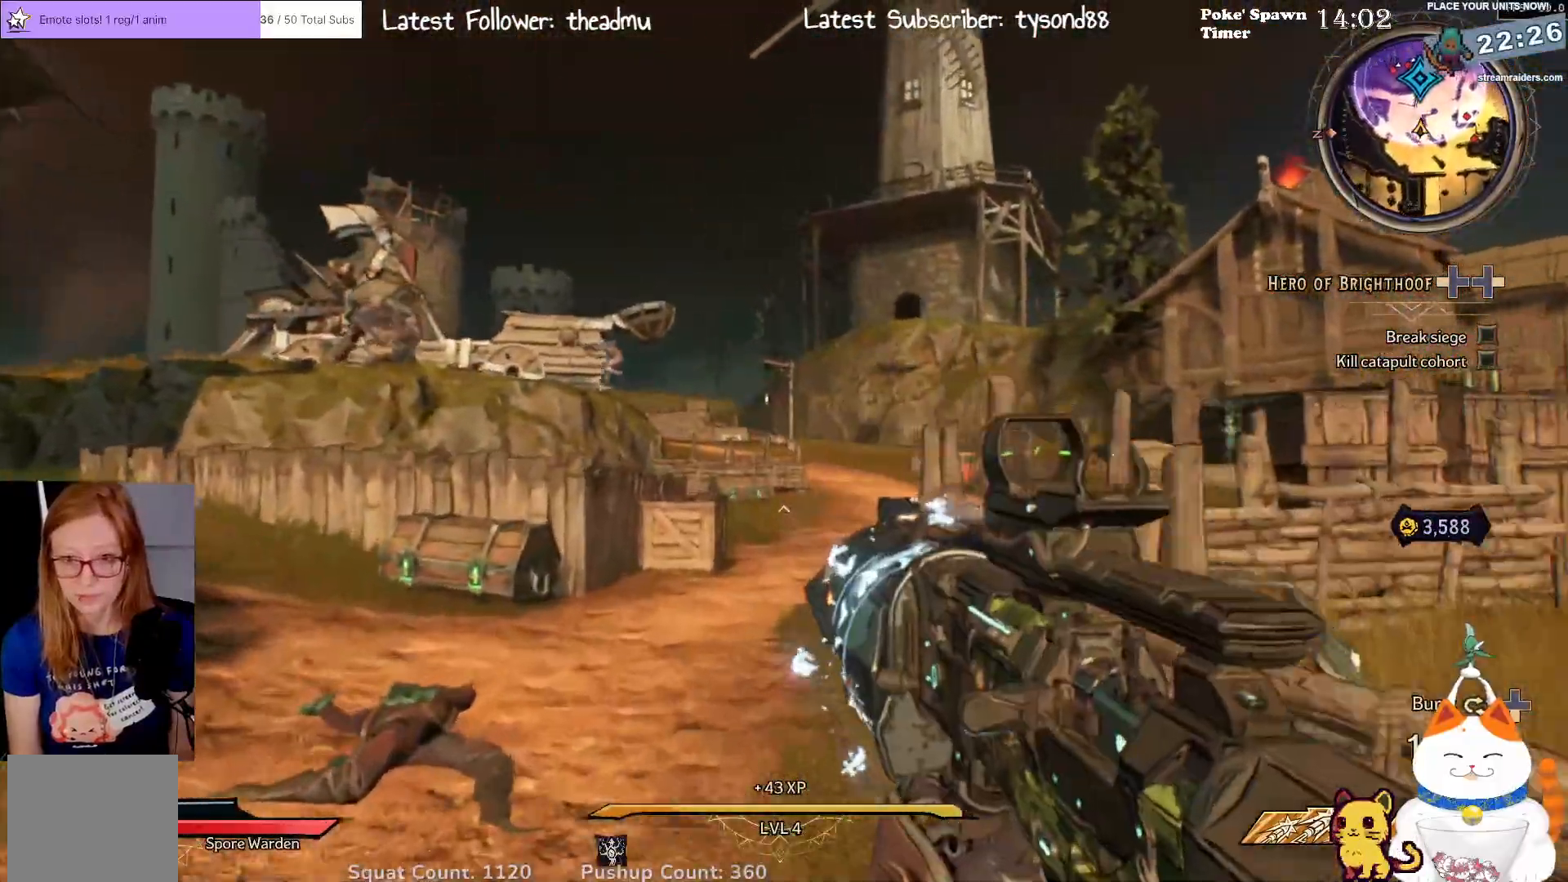
{"buttons": [], "left_stick": "up", "right_stick": "center", "events": []}
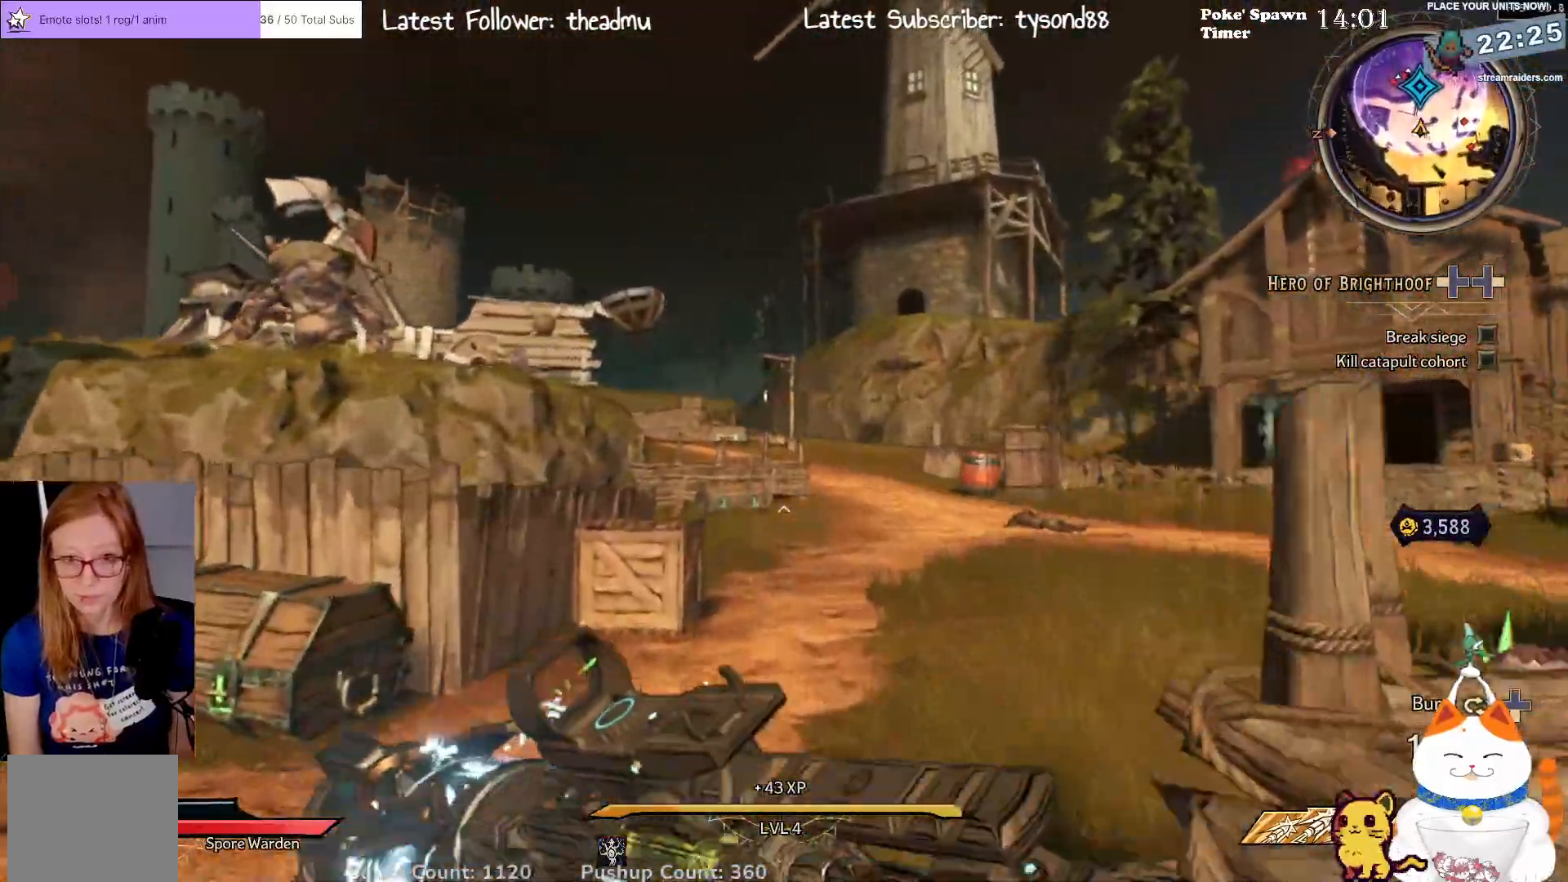
{"buttons": [], "left_stick": "up-right", "right_stick": "up-left", "events": [[267, "right_stick", "up-left"], [317, "left_stick", "up-right"]]}
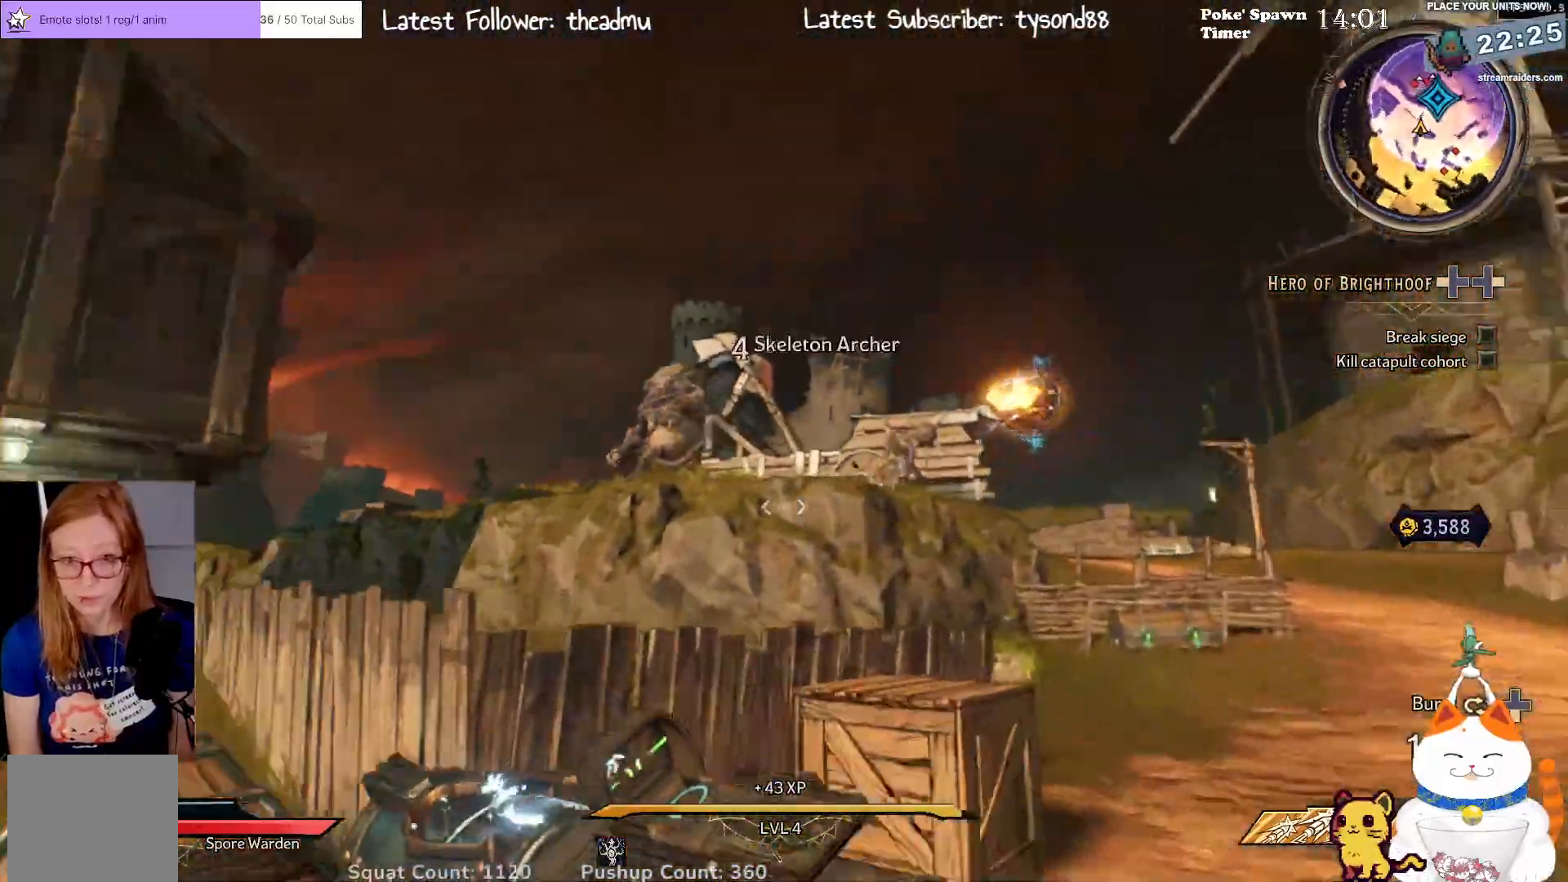
{"buttons": [], "left_stick": "right", "right_stick": "center", "events": [[67, "right_stick", "center"], [233, "right_stick", "up-left"], [383, "left_stick", "right"], [450, "right_stick", "center"]]}